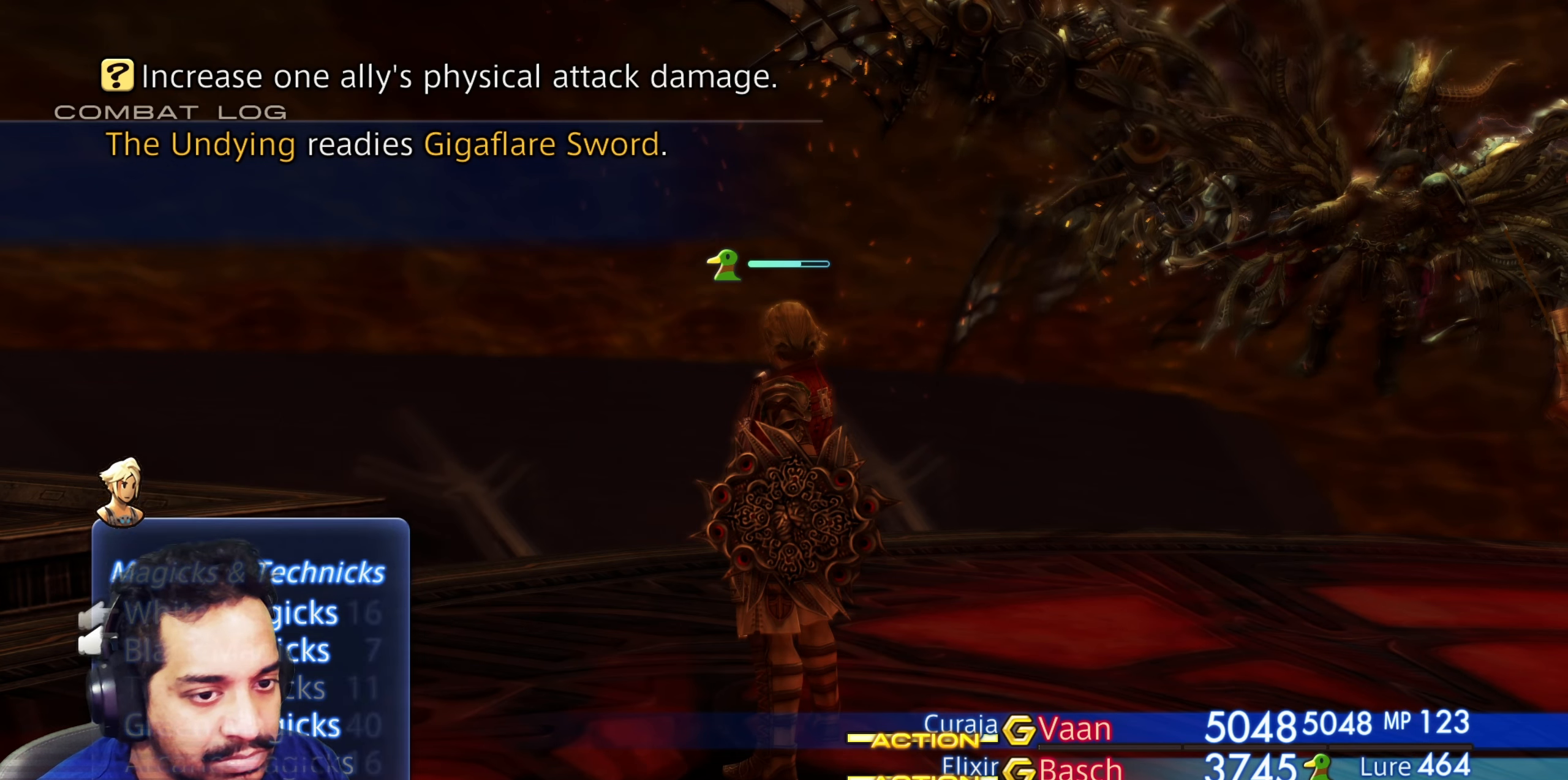
Gameplay with a controller (PlayStation layout); each line is a JSON object with the inputs held at the frame after it. "events" lists button and stick changes between this image and that frame as [ms after this image, input, new state], when the widget could be followed in between. Not read: L3 R2 R3.
{"buttons": [], "left_stick": "center", "right_stick": "center", "events": [[67, "CROSS", "up"], [333, "DPAD_UP", "down"], [433, "DPAD_UP", "up"]]}
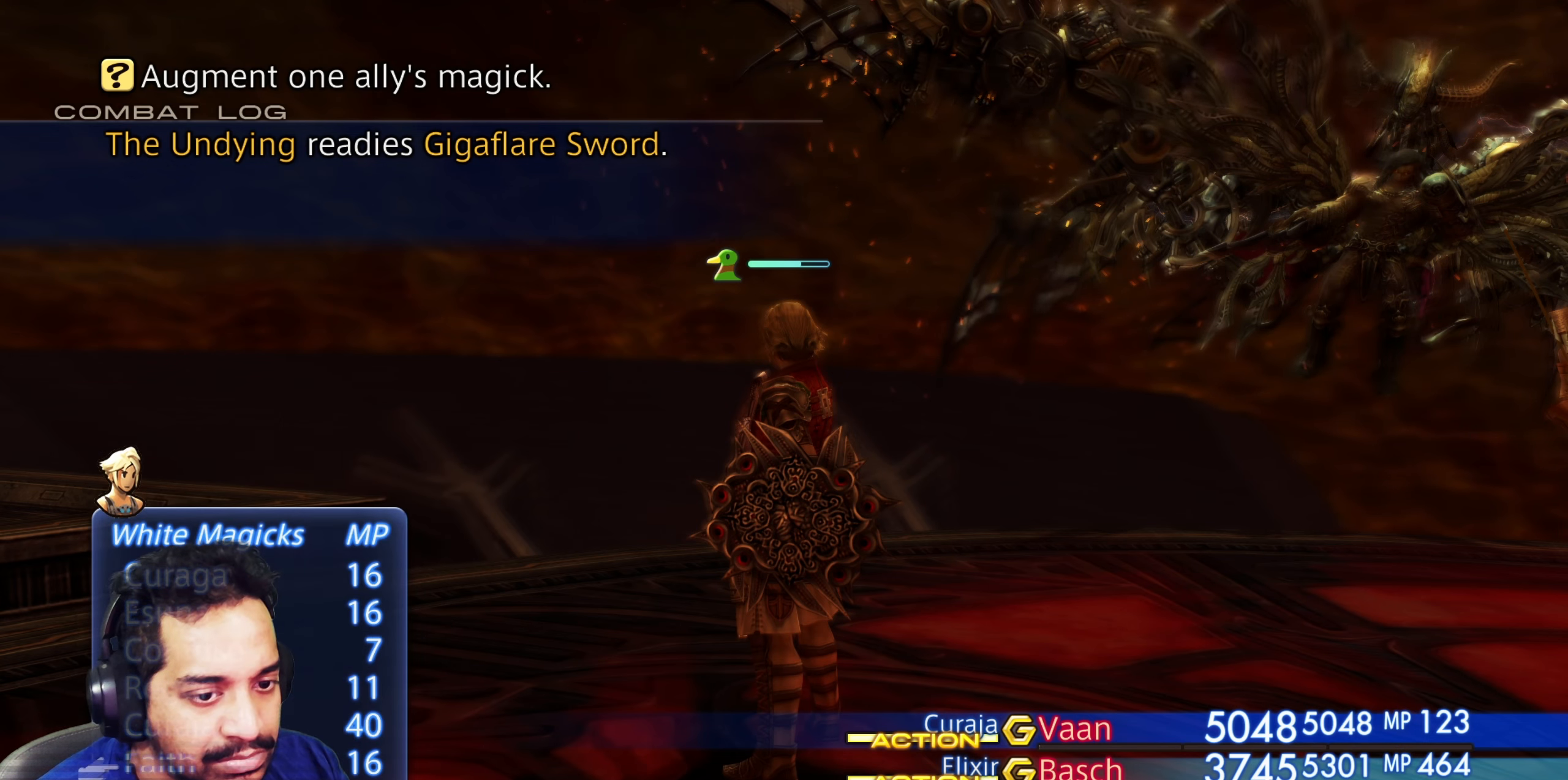
{"buttons": [], "left_stick": "center", "right_stick": "center", "events": []}
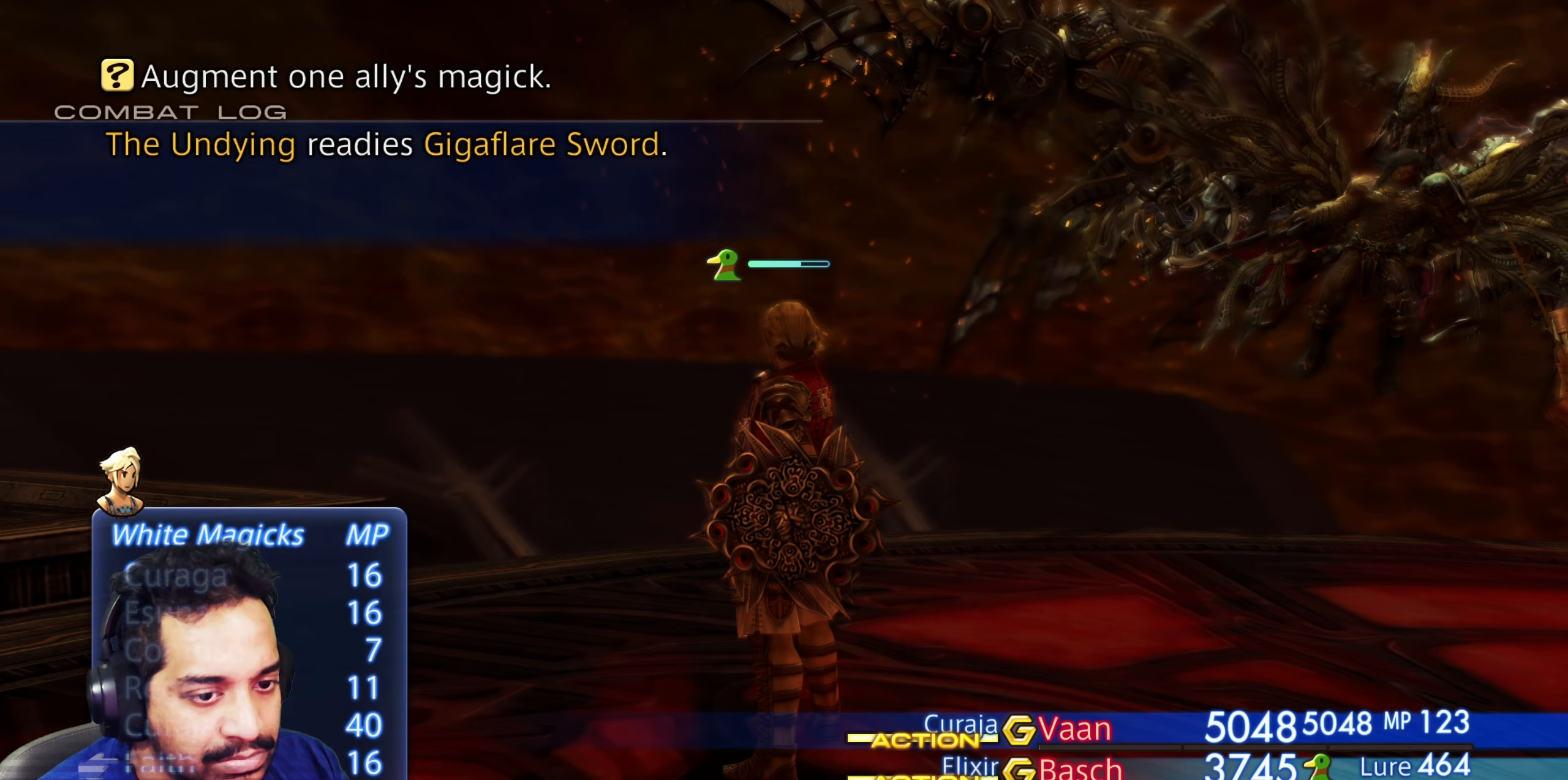
{"buttons": [], "left_stick": "center", "right_stick": "center", "events": []}
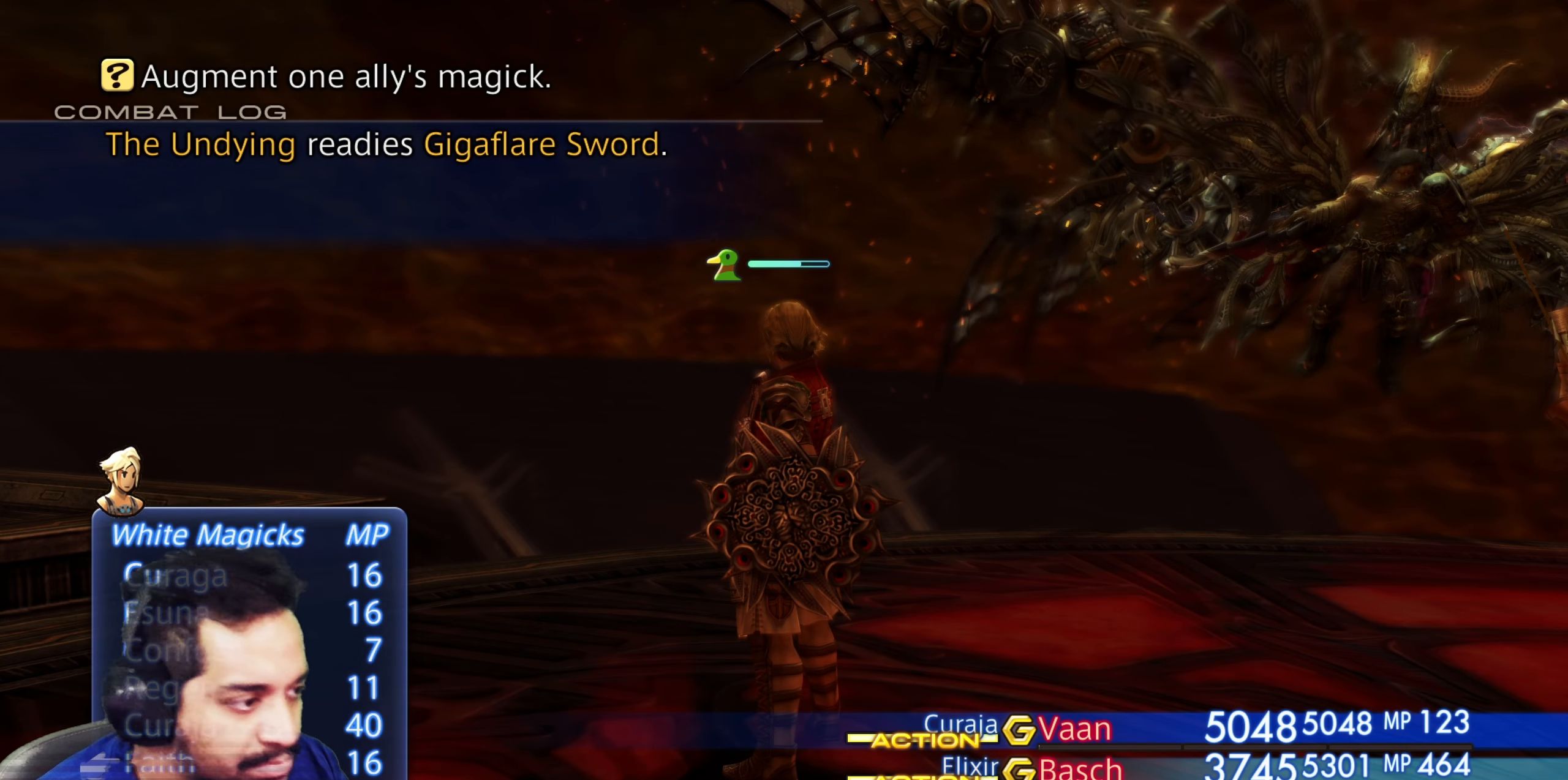
{"buttons": [], "left_stick": "center", "right_stick": "center", "events": []}
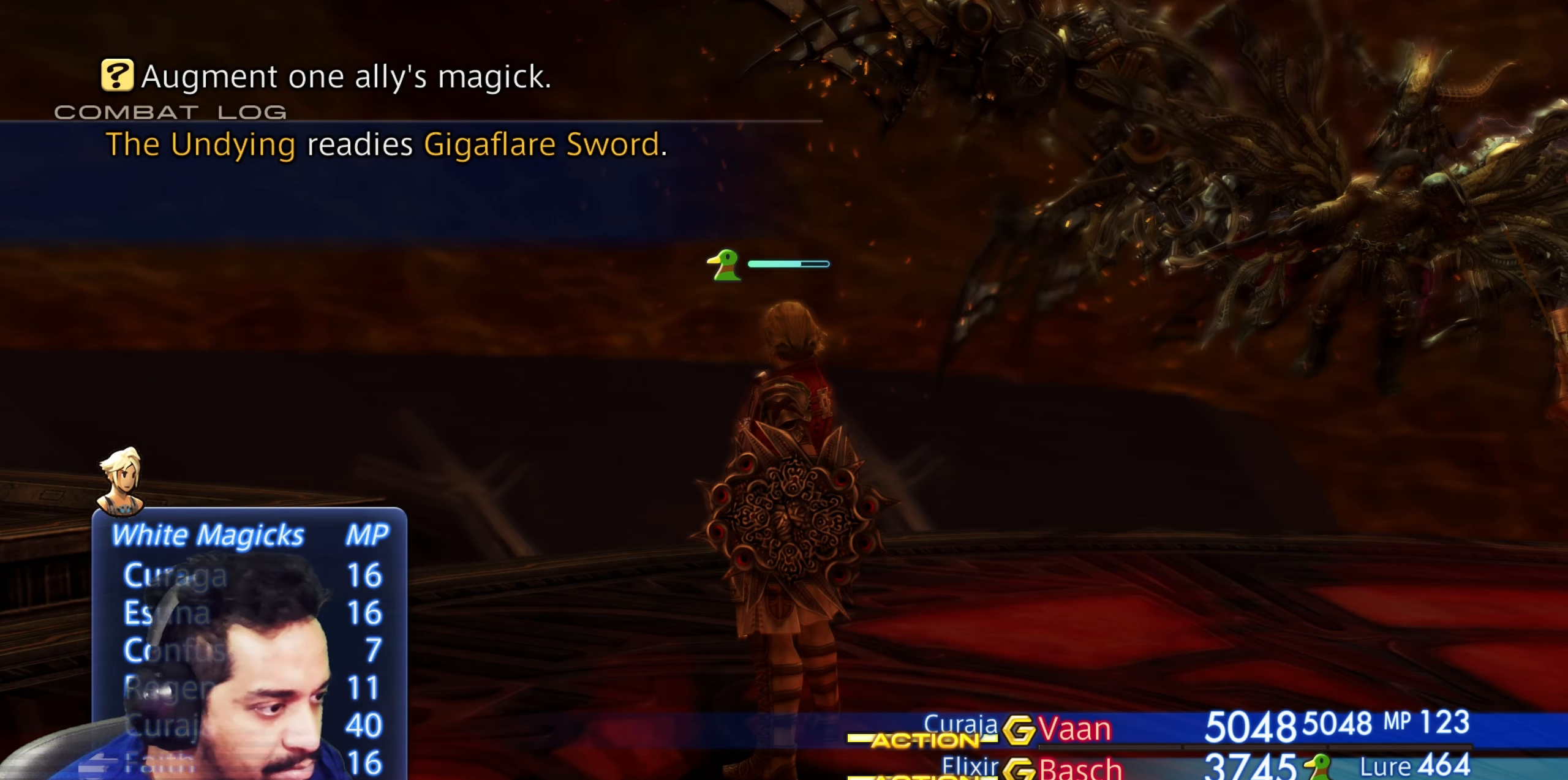
{"buttons": [], "left_stick": "center", "right_stick": "down-right", "events": [[183, "right_stick", "right"], [483, "right_stick", "down-right"]]}
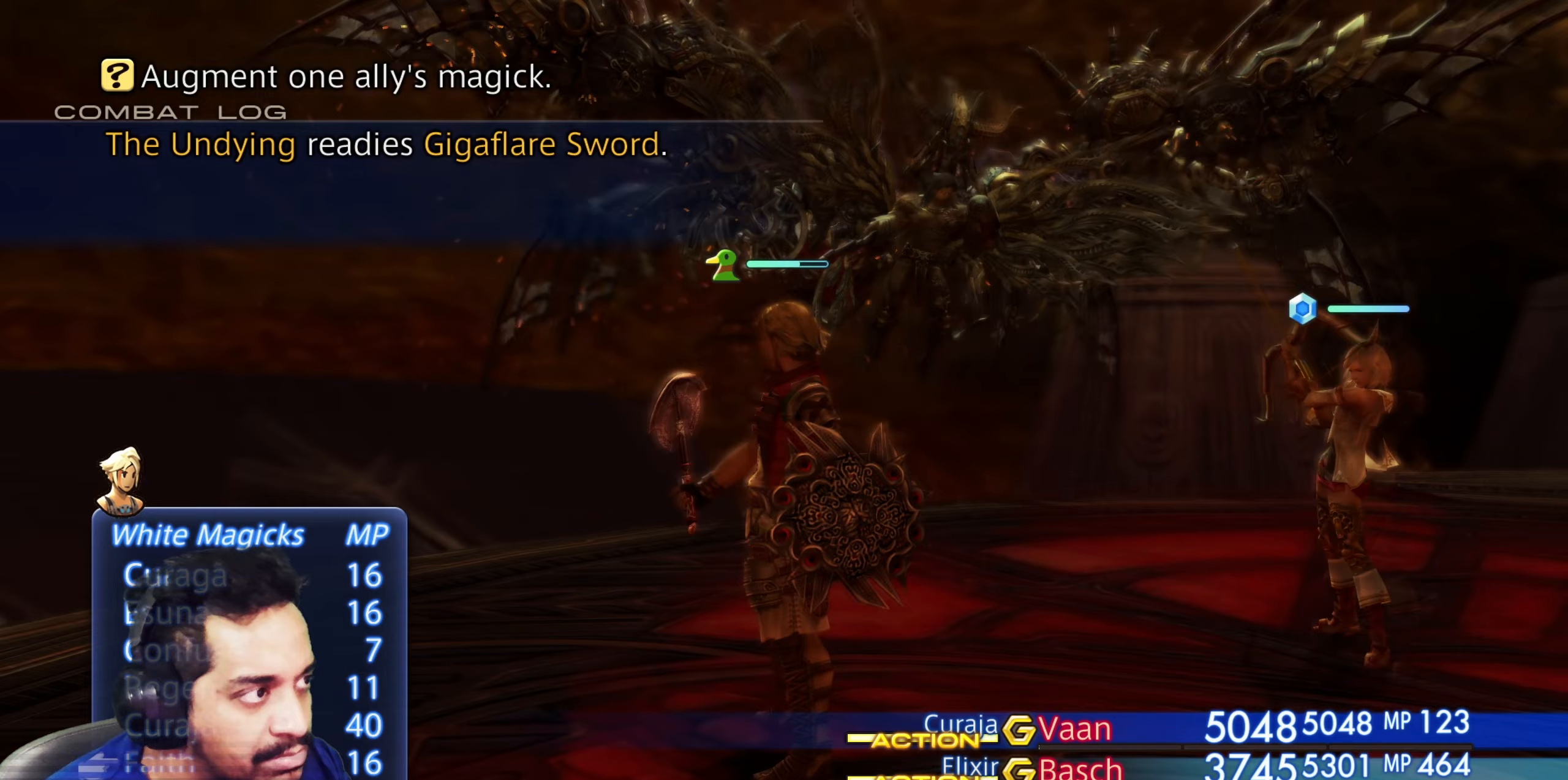
{"buttons": [], "left_stick": "center", "right_stick": "down-right", "events": []}
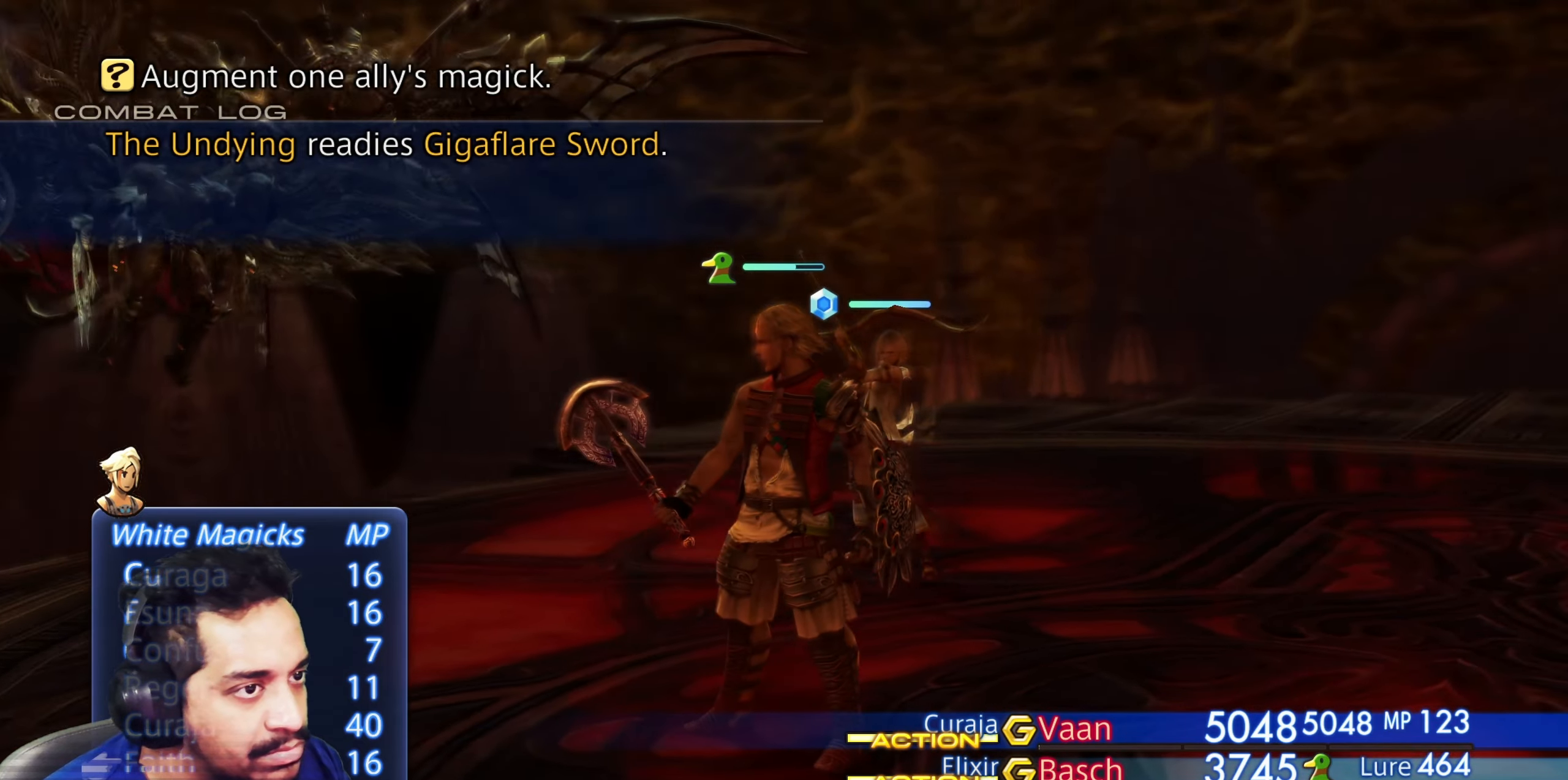
{"buttons": [], "left_stick": "center", "right_stick": "down-right", "events": []}
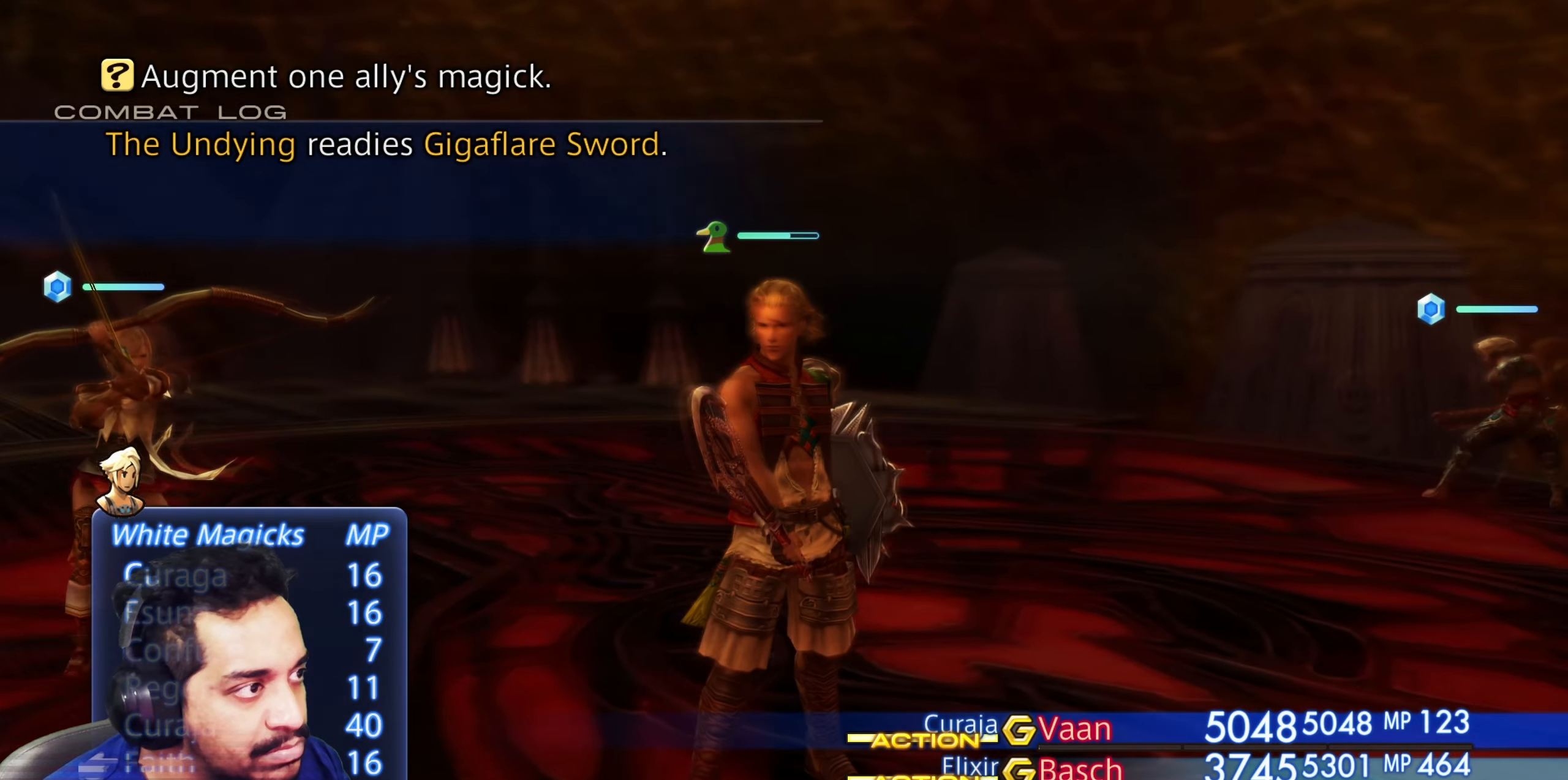
{"buttons": [], "left_stick": "center", "right_stick": "left", "events": [[333, "right_stick", "center"], [500, "right_stick", "left"]]}
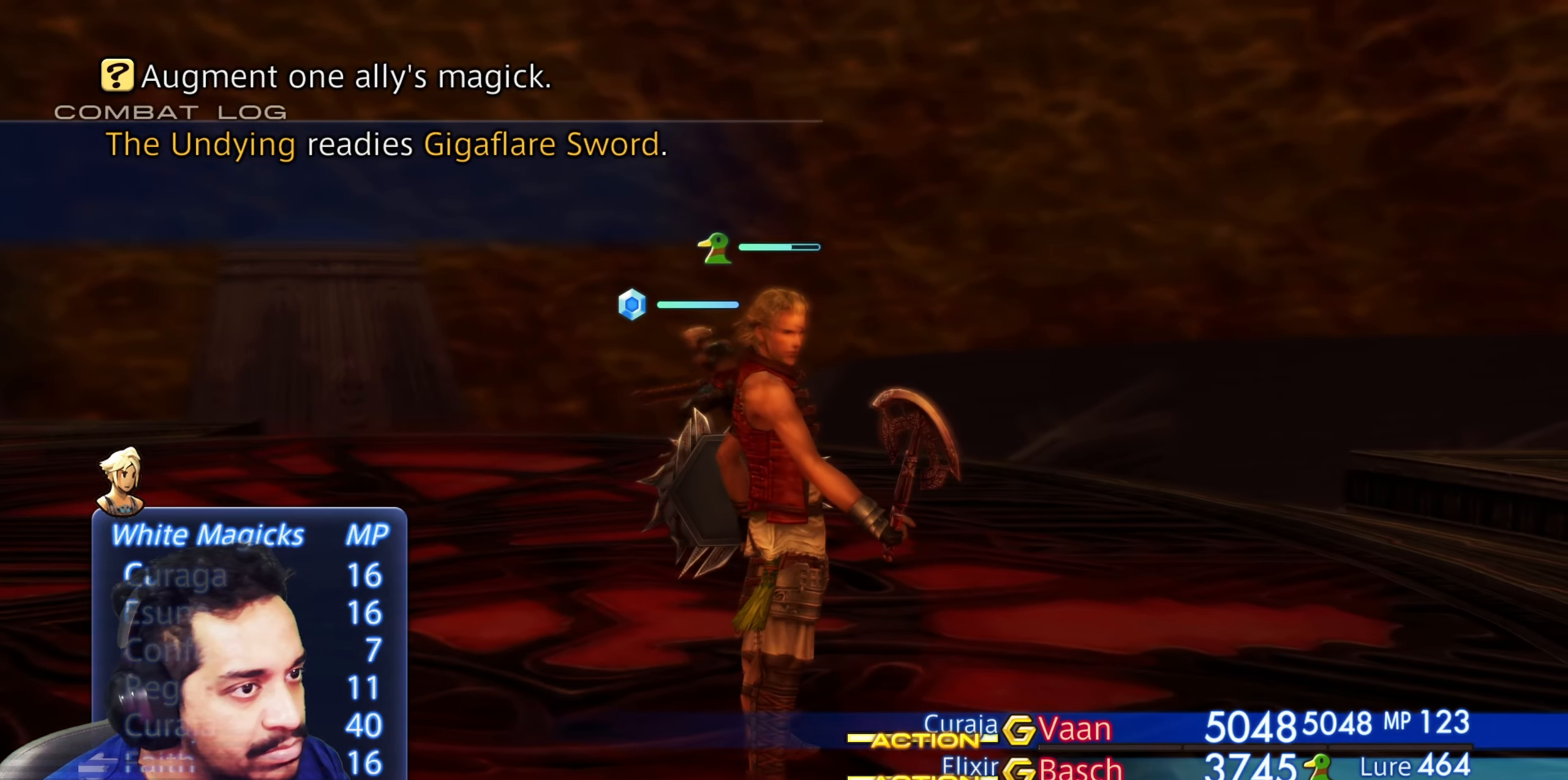
{"buttons": [], "left_stick": "center", "right_stick": "left", "events": [[317, "DPAD_UP", "down"], [417, "DPAD_UP", "up"]]}
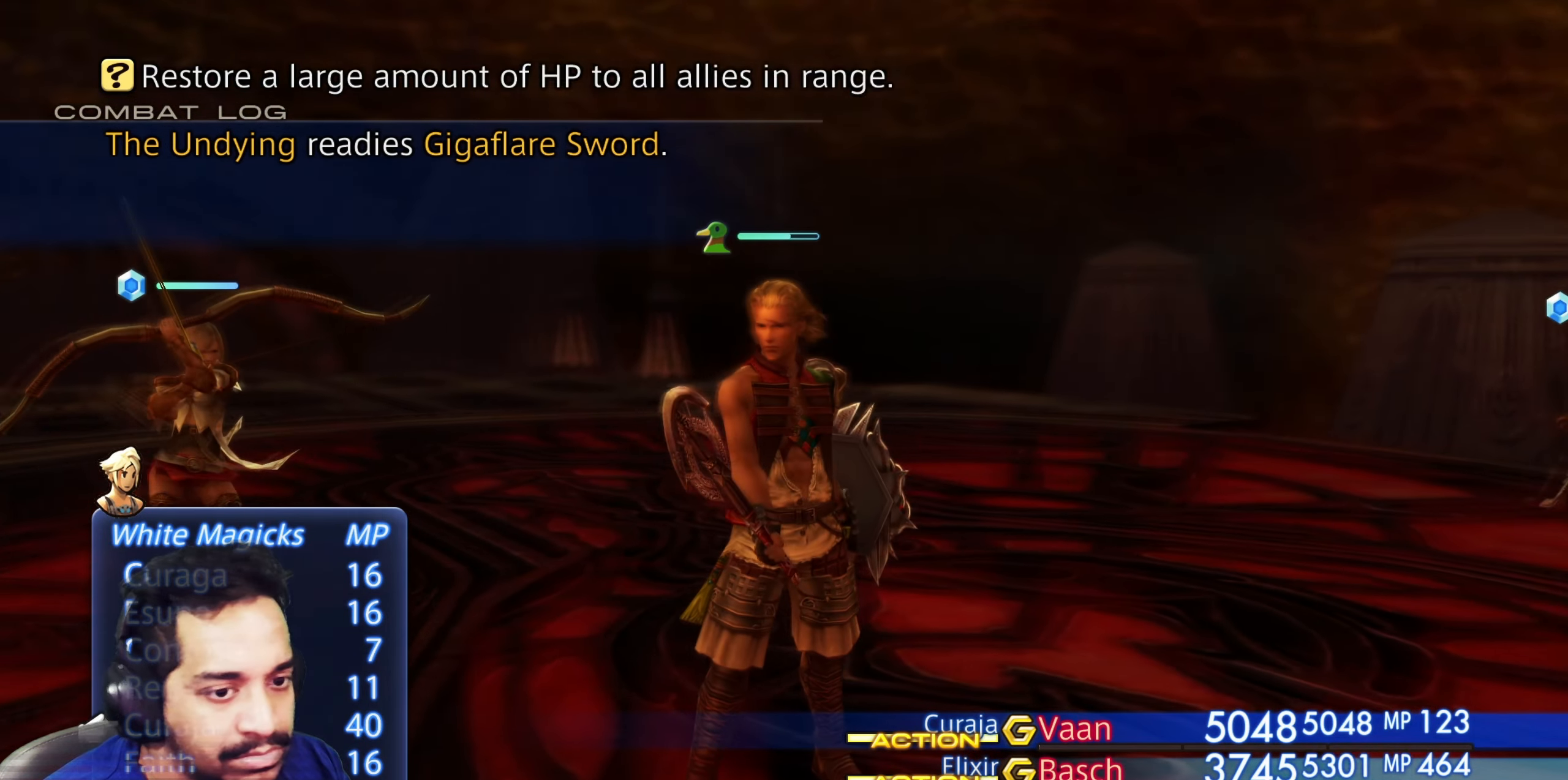
{"buttons": [], "left_stick": "center", "right_stick": "center", "events": [[17, "DPAD_UP", "down"], [50, "right_stick", "center"], [117, "DPAD_UP", "up"], [250, "DPAD_UP", "down"], [367, "DPAD_UP", "up"]]}
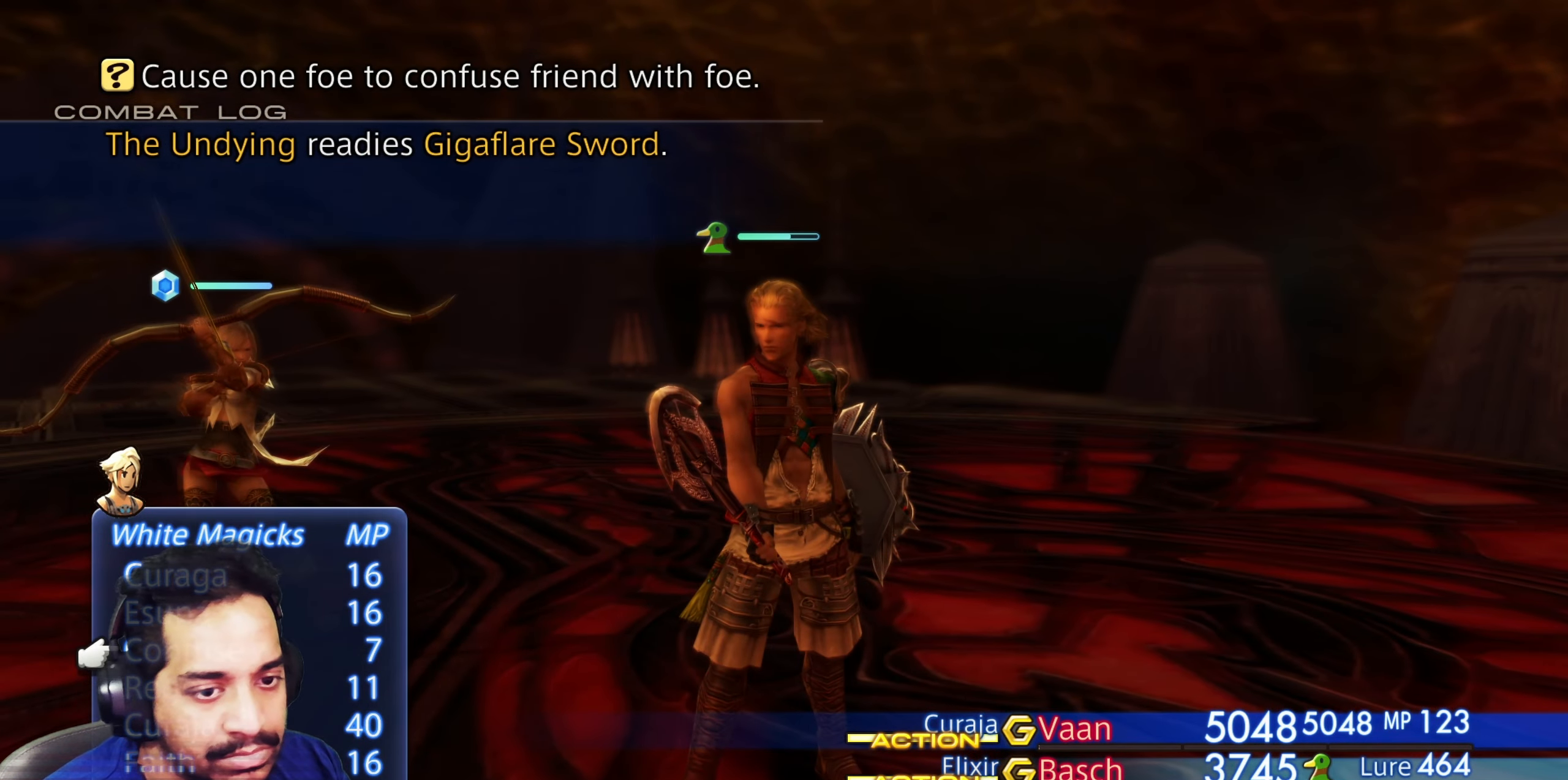
{"buttons": ["CROSS"], "left_stick": "center", "right_stick": "center", "events": [[83, "DPAD_DOWN", "down"], [167, "DPAD_DOWN", "up"], [233, "DPAD_DOWN", "down"], [350, "DPAD_DOWN", "up"], [450, "CROSS", "down"]]}
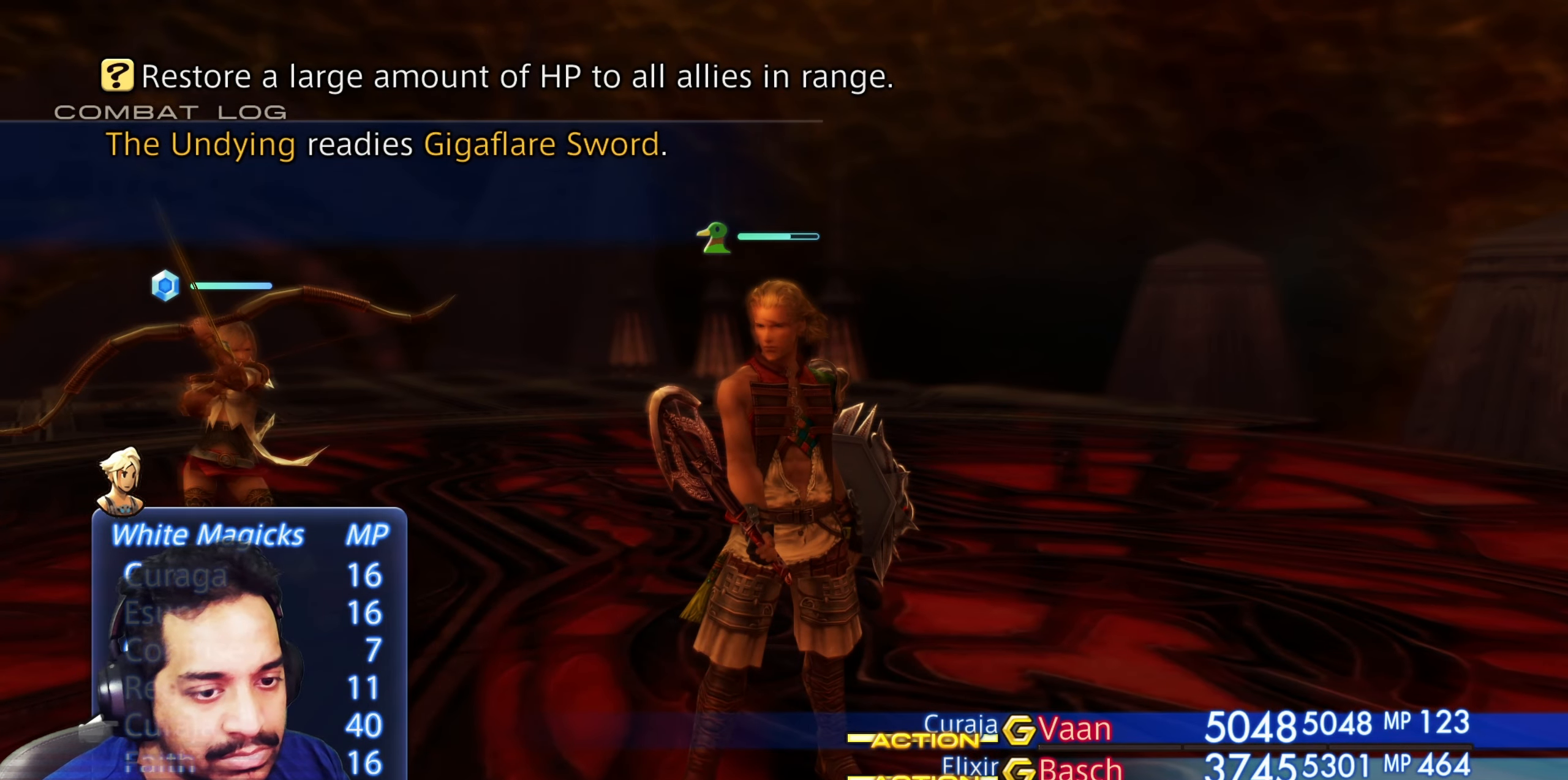
{"buttons": [], "left_stick": "center", "right_stick": "center", "events": [[33, "CROSS", "up"]]}
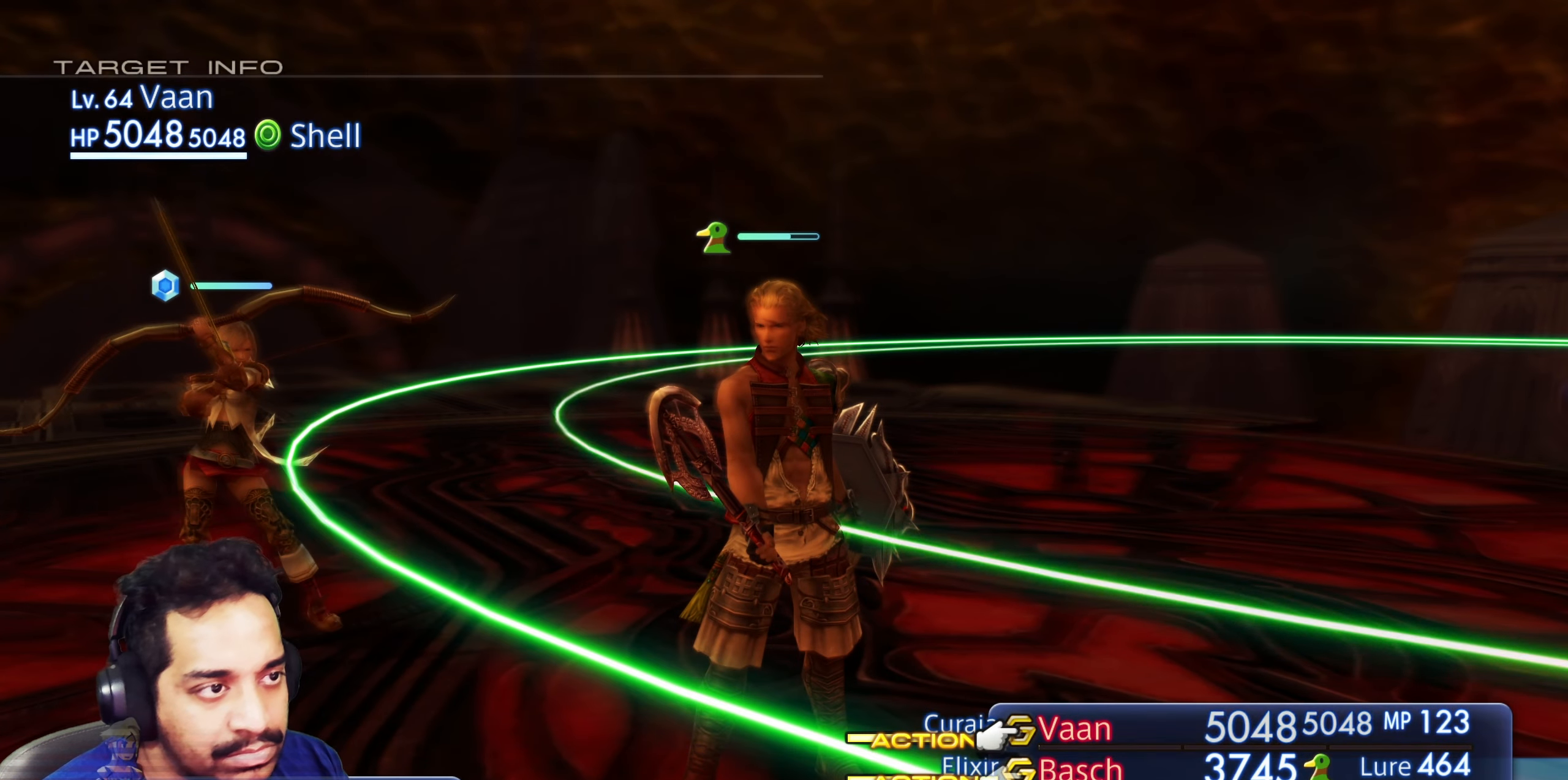
{"buttons": [], "left_stick": "center", "right_stick": "down-left", "events": [[483, "right_stick", "down-left"]]}
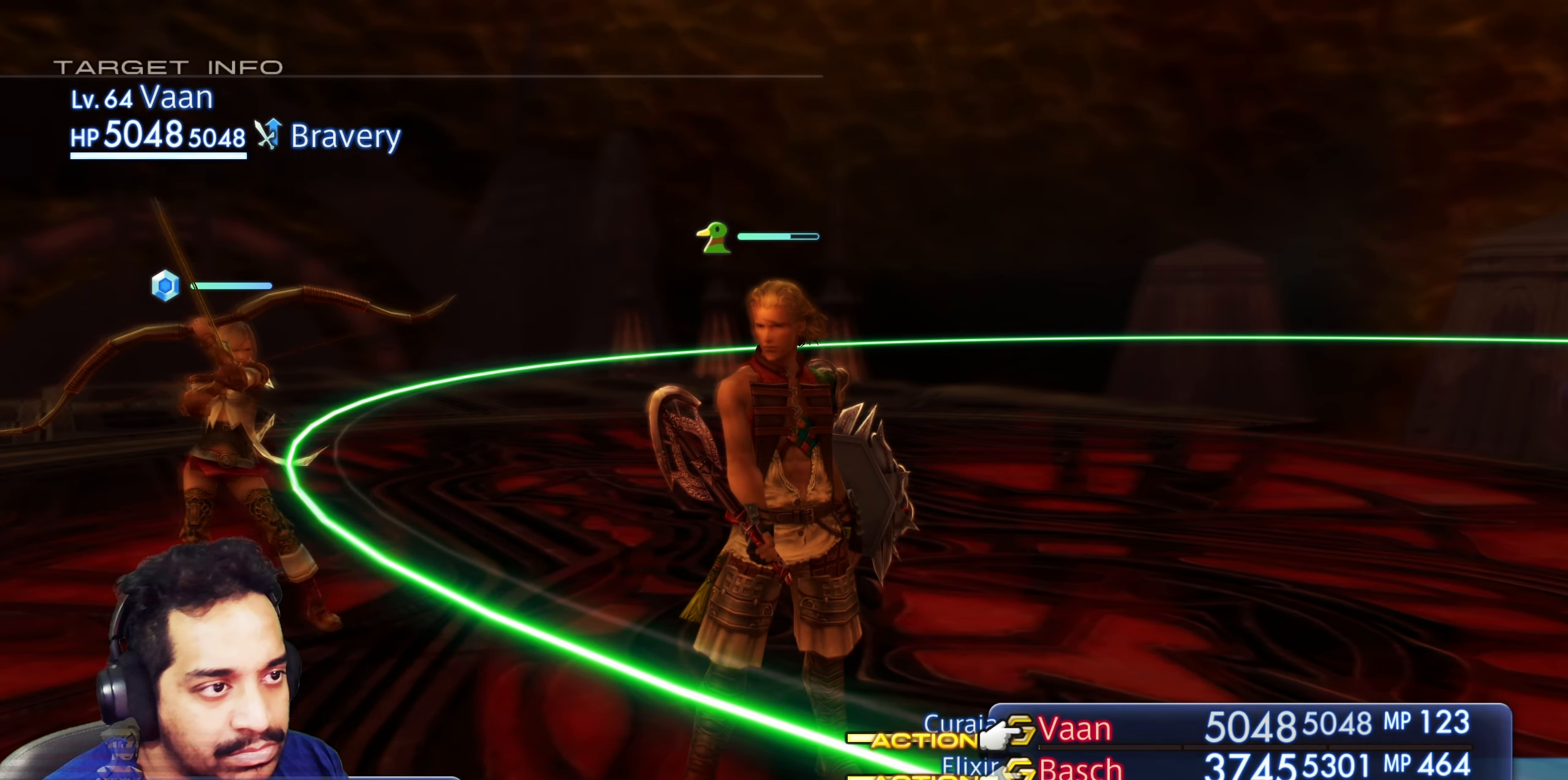
{"buttons": [], "left_stick": "center", "right_stick": "center", "events": [[200, "DPAD_DOWN", "down"], [217, "DPAD_DOWN", "up"], [333, "right_stick", "center"]]}
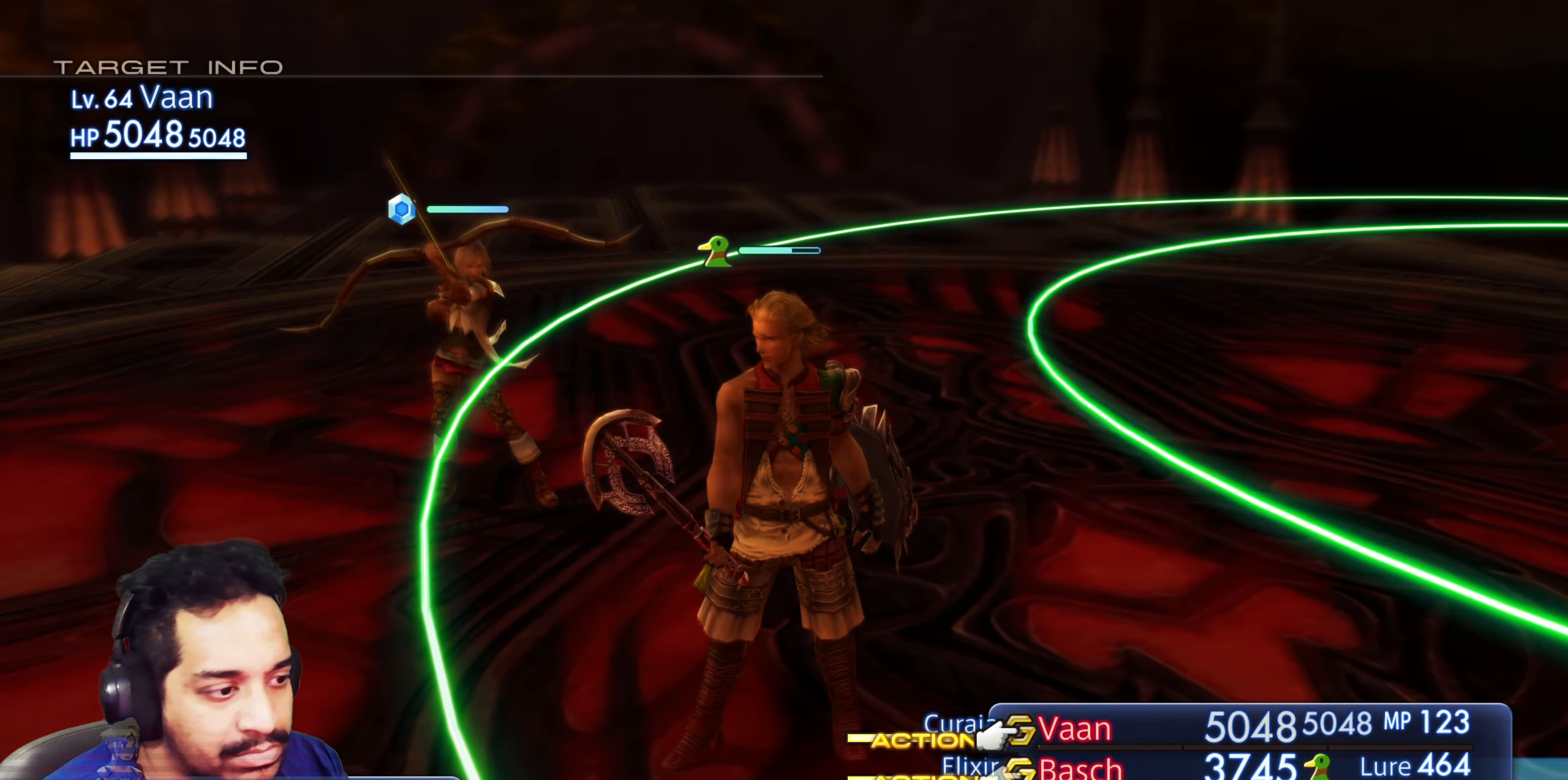
{"buttons": [], "left_stick": "center", "right_stick": "center", "events": [[117, "DPAD_DOWN", "down"], [250, "DPAD_DOWN", "up"]]}
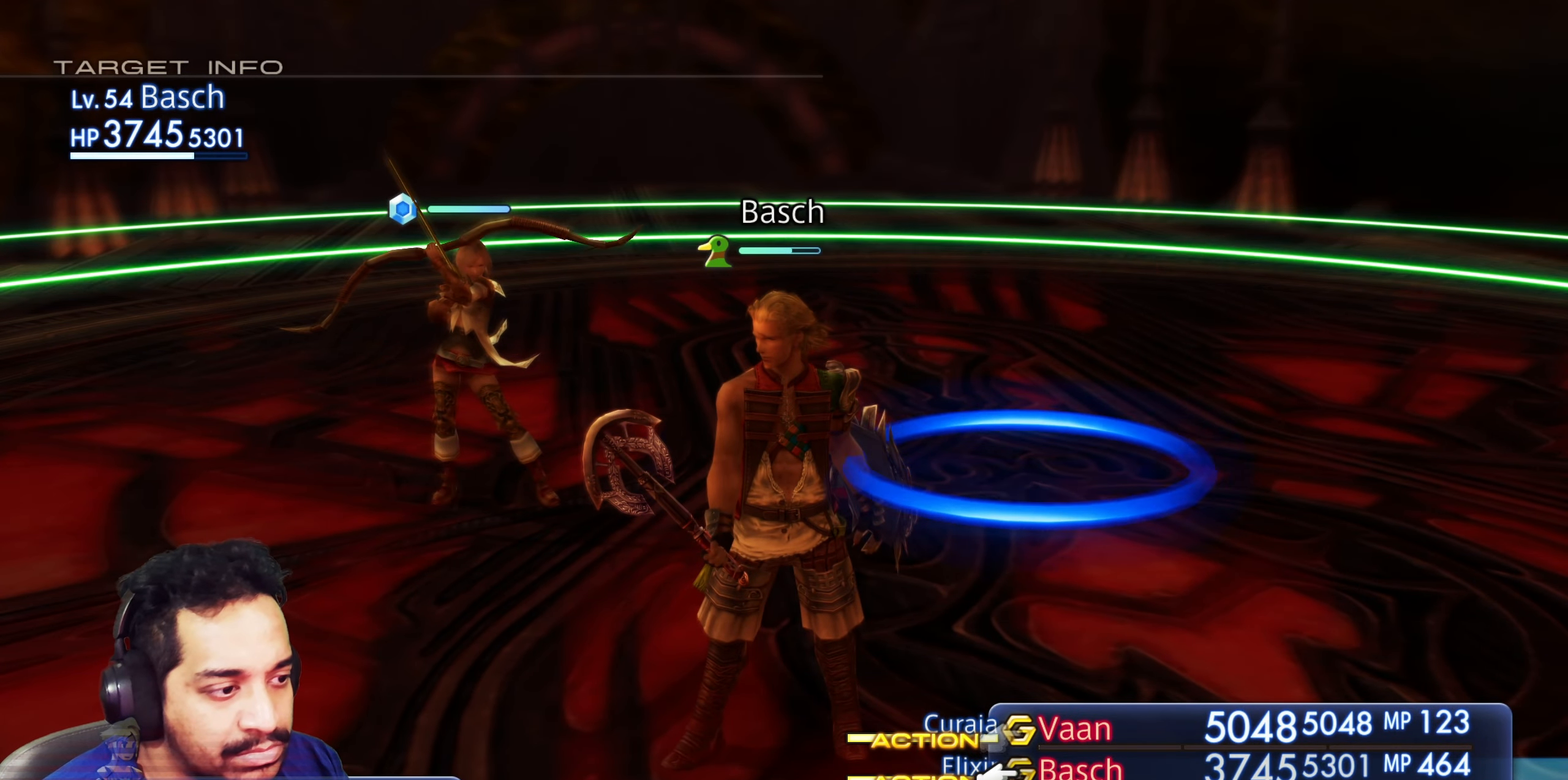
{"buttons": ["CROSS"], "left_stick": "center", "right_stick": "center", "events": [[467, "CROSS", "down"]]}
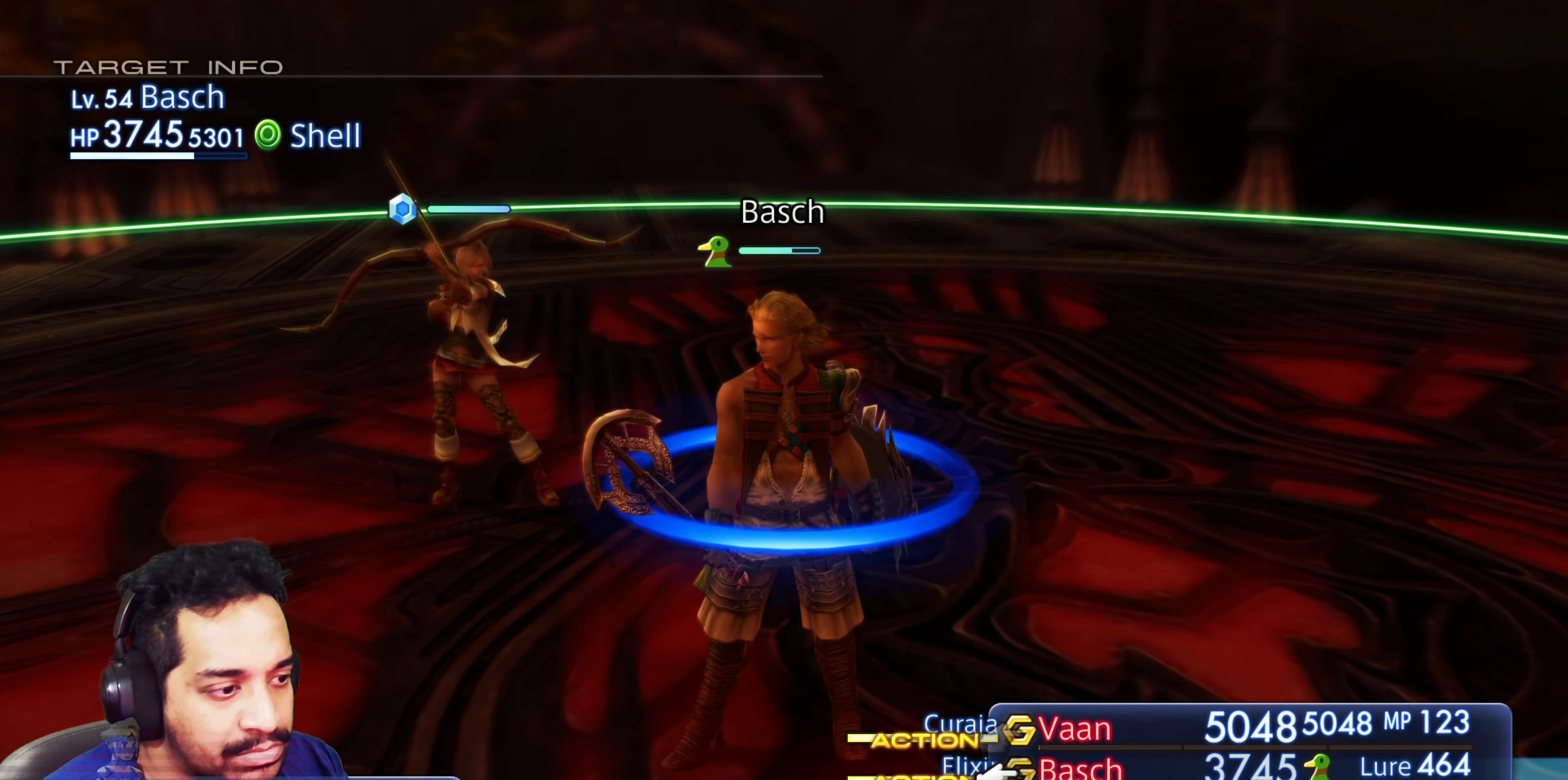
{"buttons": [], "left_stick": "center", "right_stick": "center", "events": [[83, "CROSS", "up"]]}
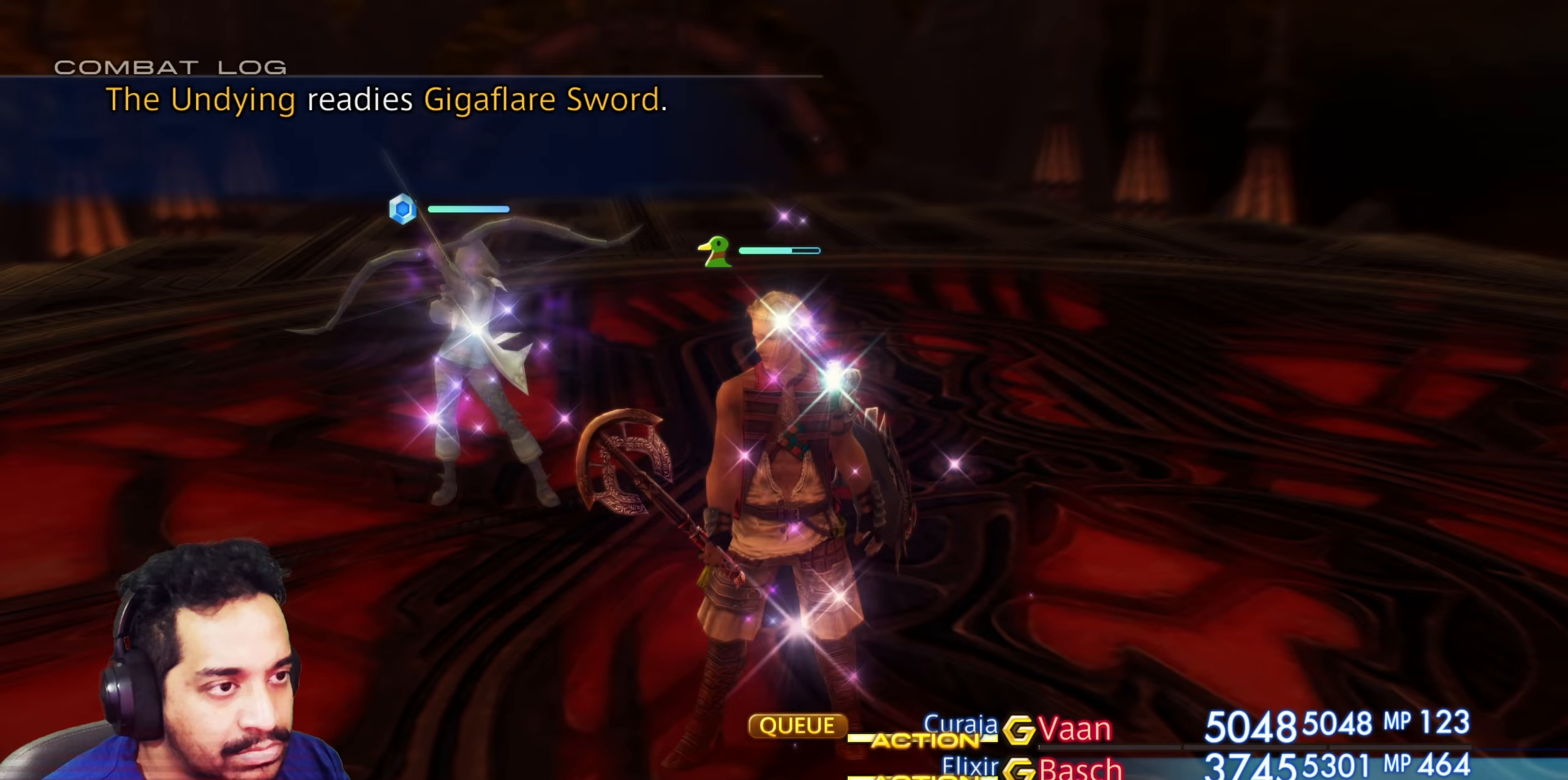
{"buttons": [], "left_stick": "center", "right_stick": "right", "events": [[317, "right_stick", "right"]]}
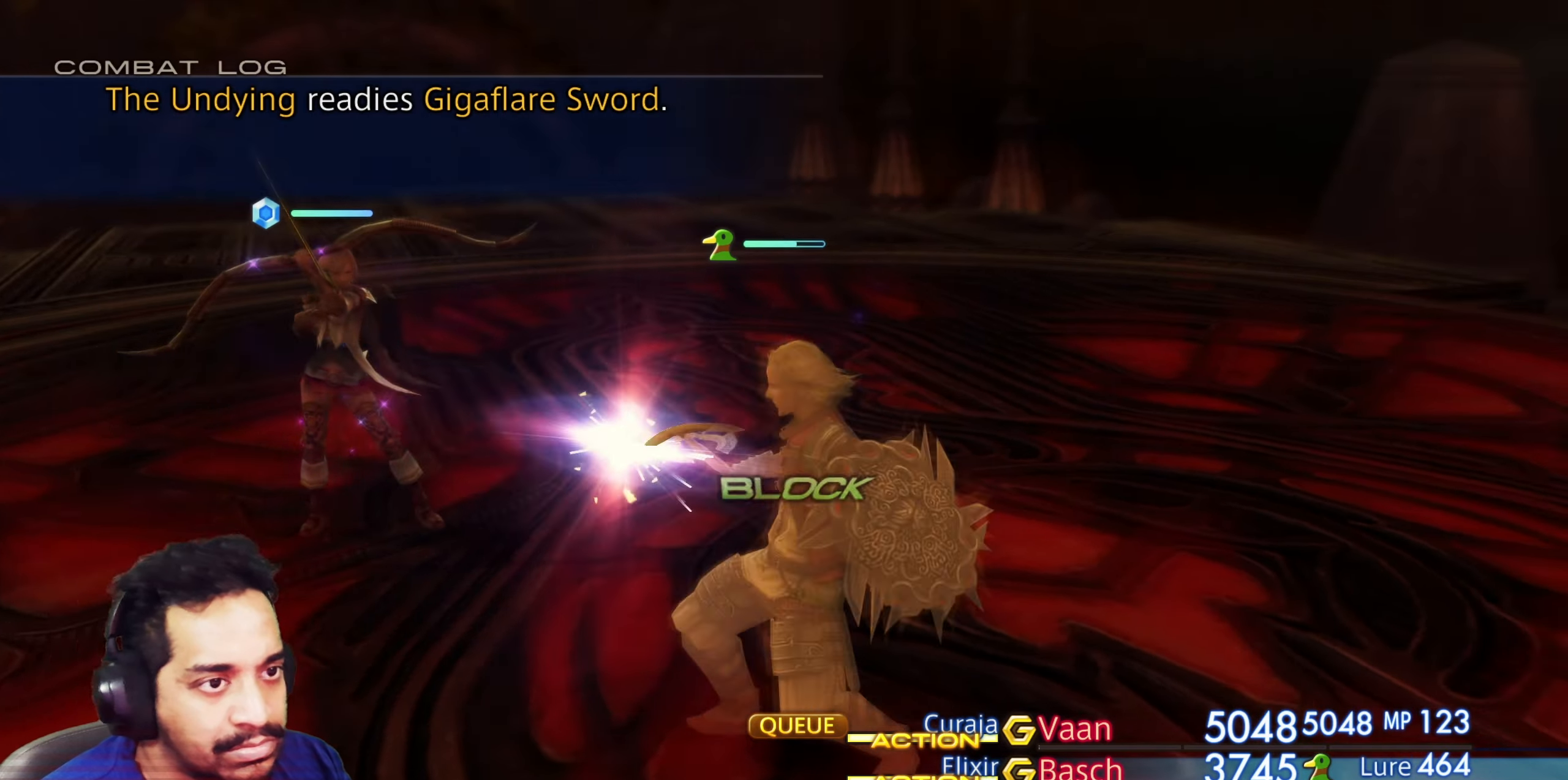
{"buttons": [], "left_stick": "center", "right_stick": "left", "events": [[50, "right_stick", "center"], [367, "right_stick", "left"]]}
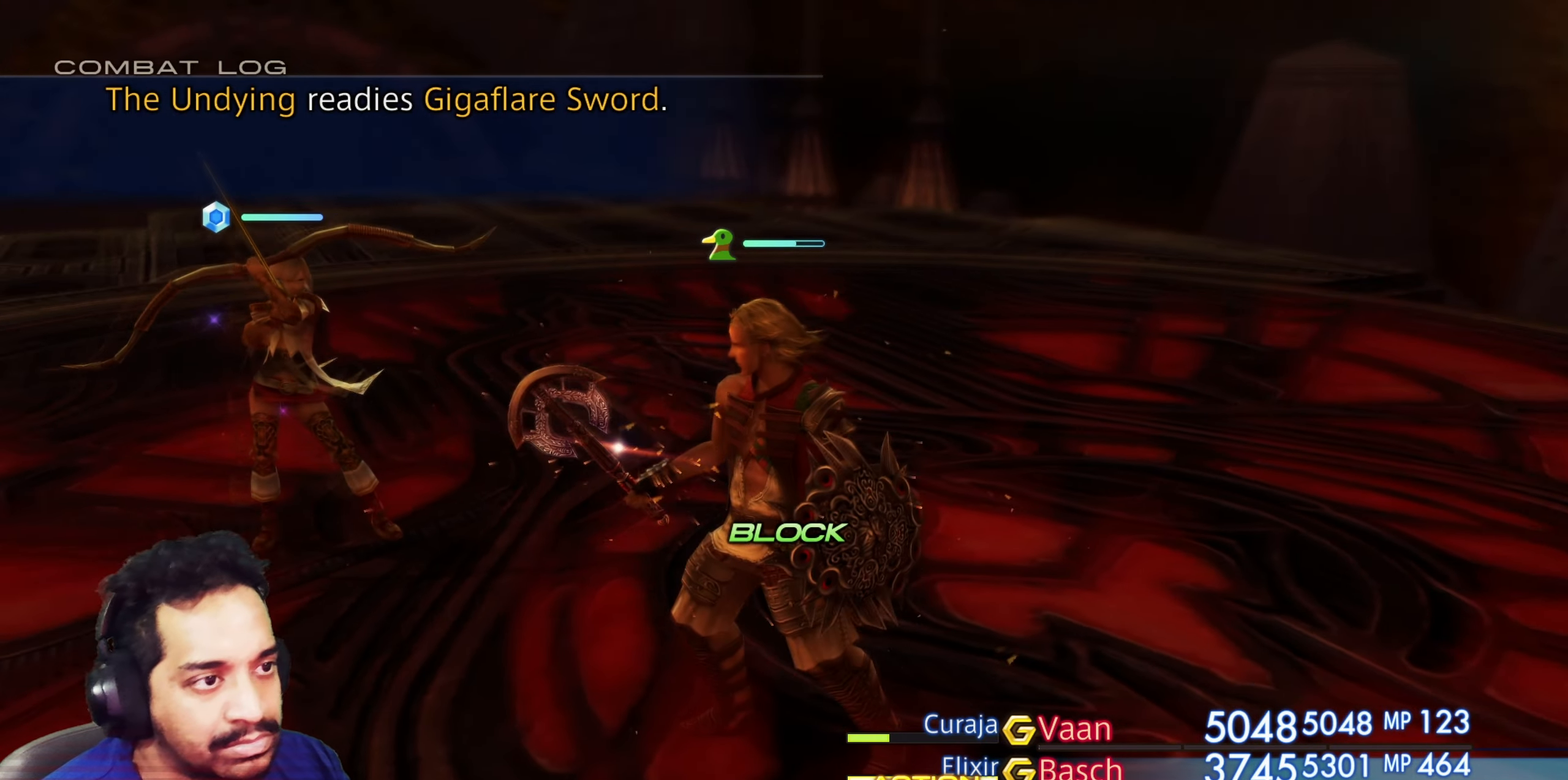
{"buttons": [], "left_stick": "center", "right_stick": "left", "events": []}
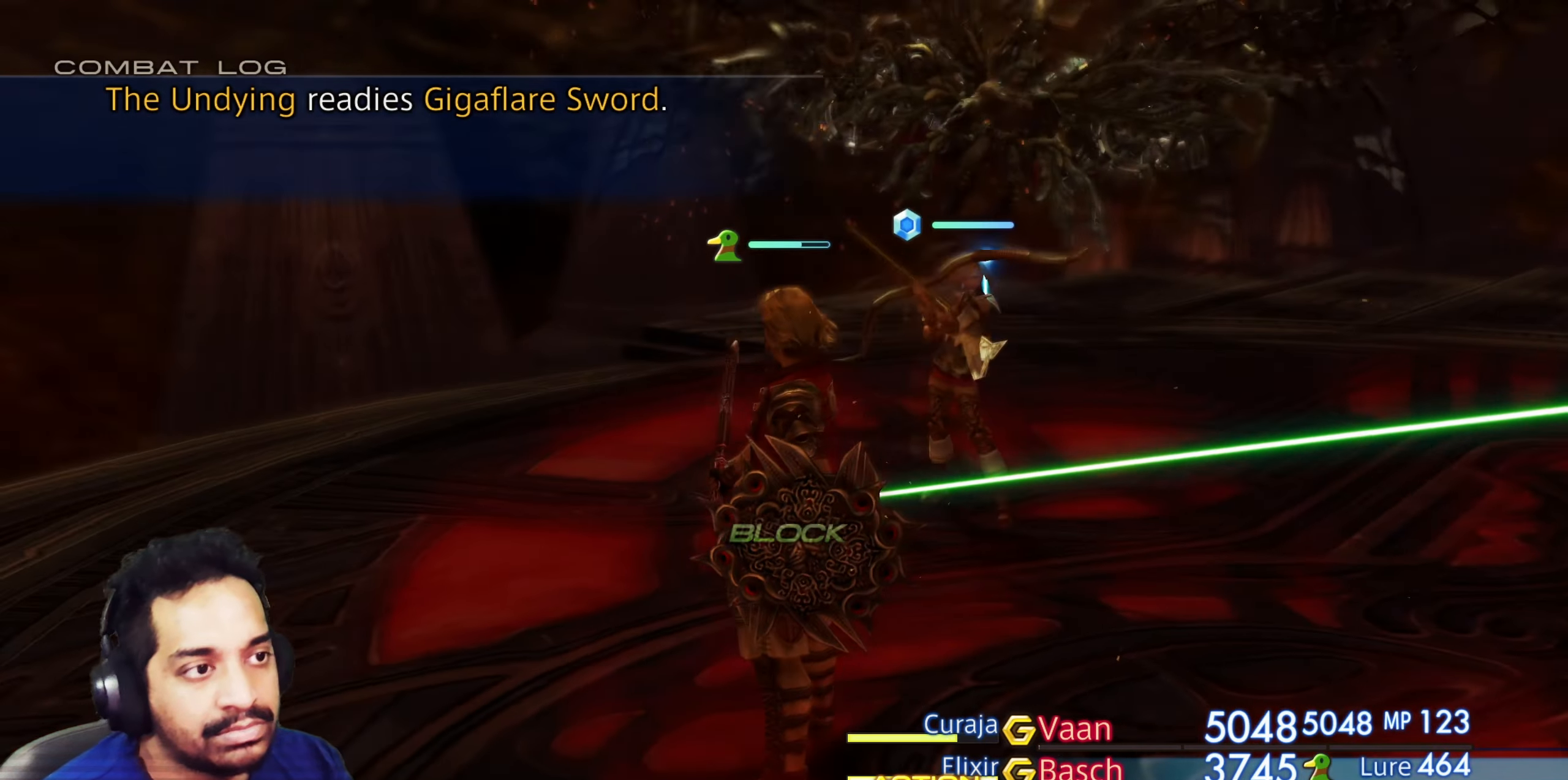
{"buttons": [], "left_stick": "center", "right_stick": "center", "events": [[317, "right_stick", "center"]]}
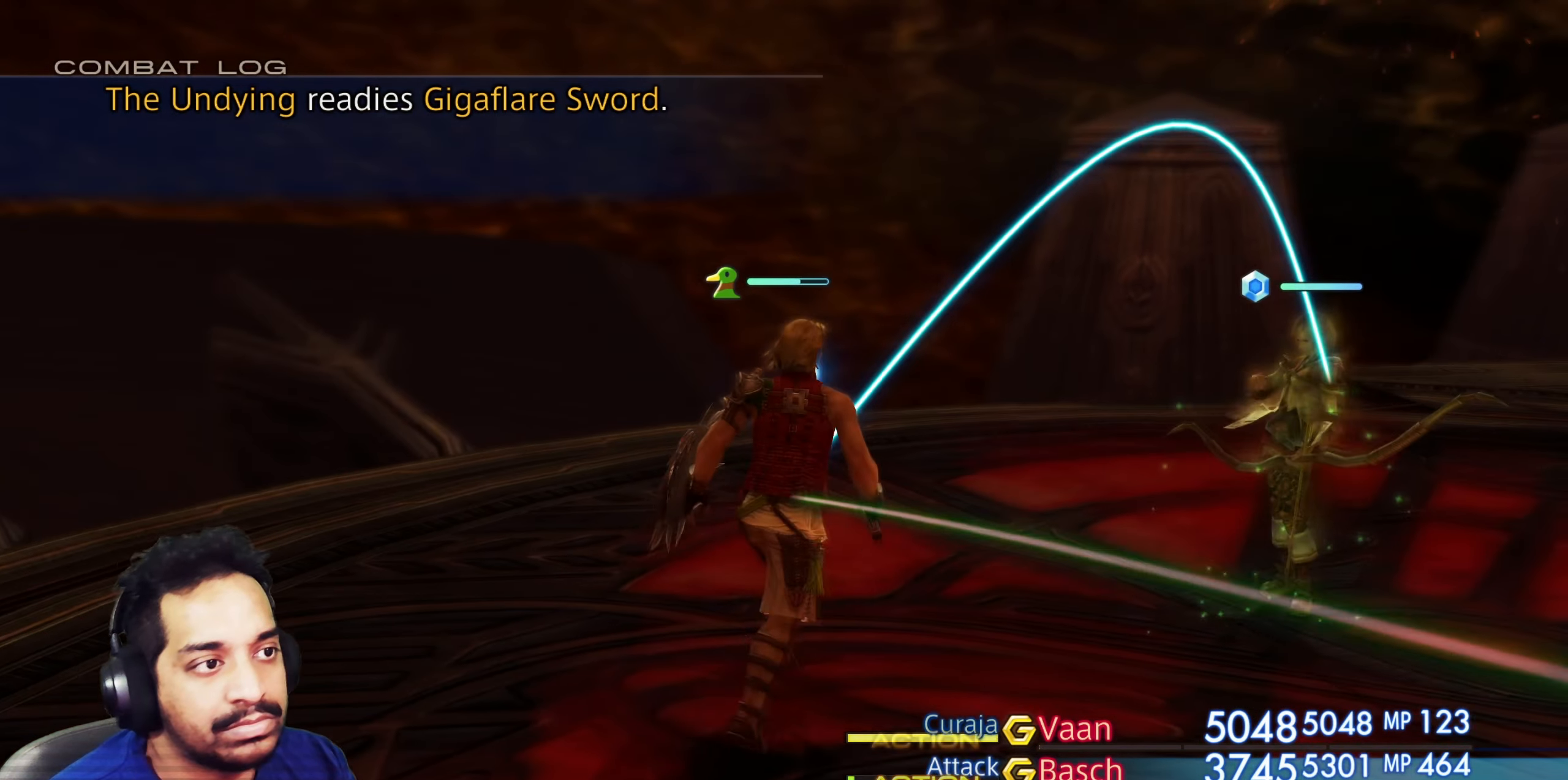
{"buttons": [], "left_stick": "center", "right_stick": "right", "events": [[250, "right_stick", "right"]]}
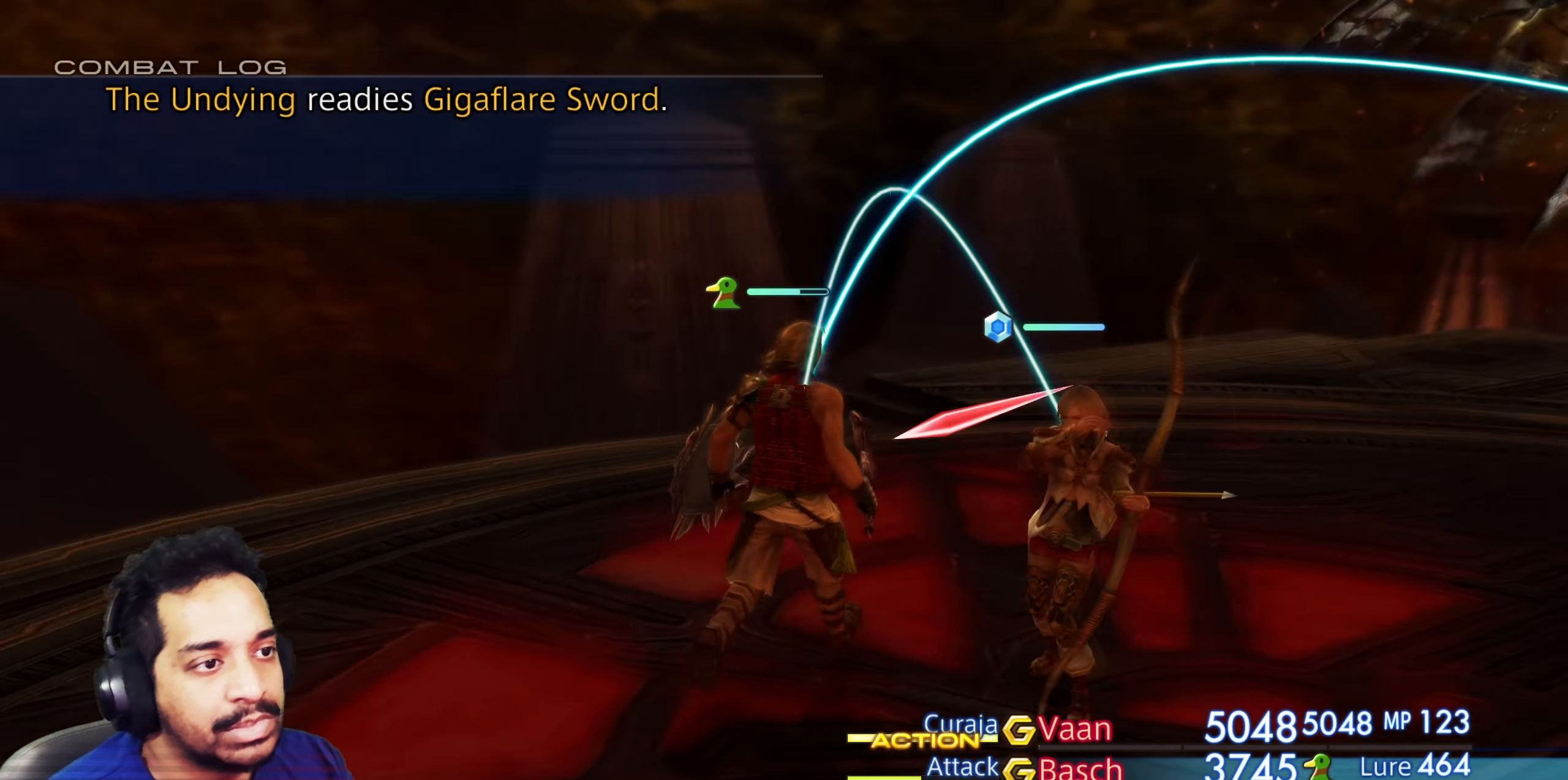
{"buttons": [], "left_stick": "center", "right_stick": "right", "events": []}
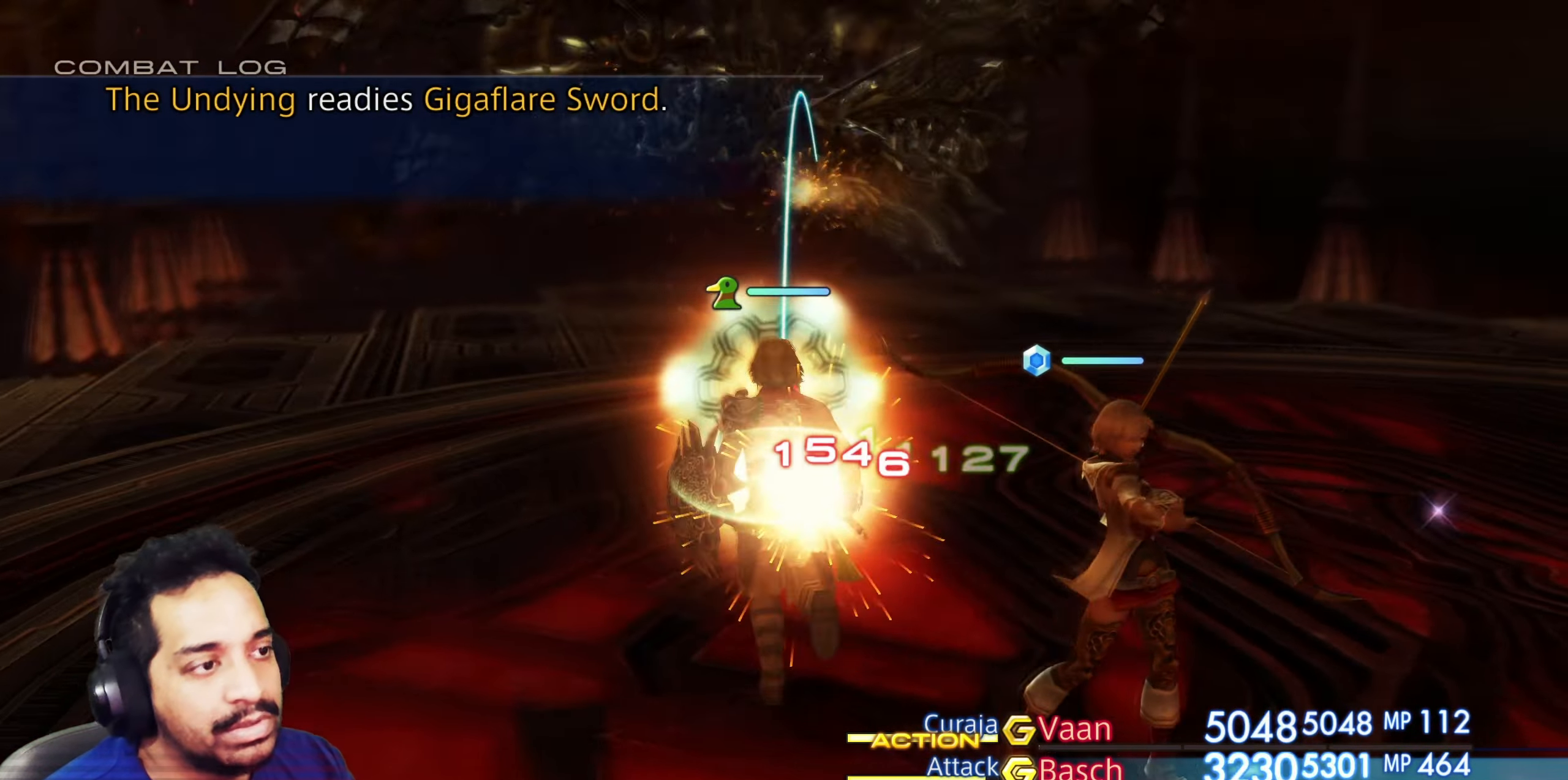
{"buttons": [], "left_stick": "center", "right_stick": "center", "events": [[33, "right_stick", "center"]]}
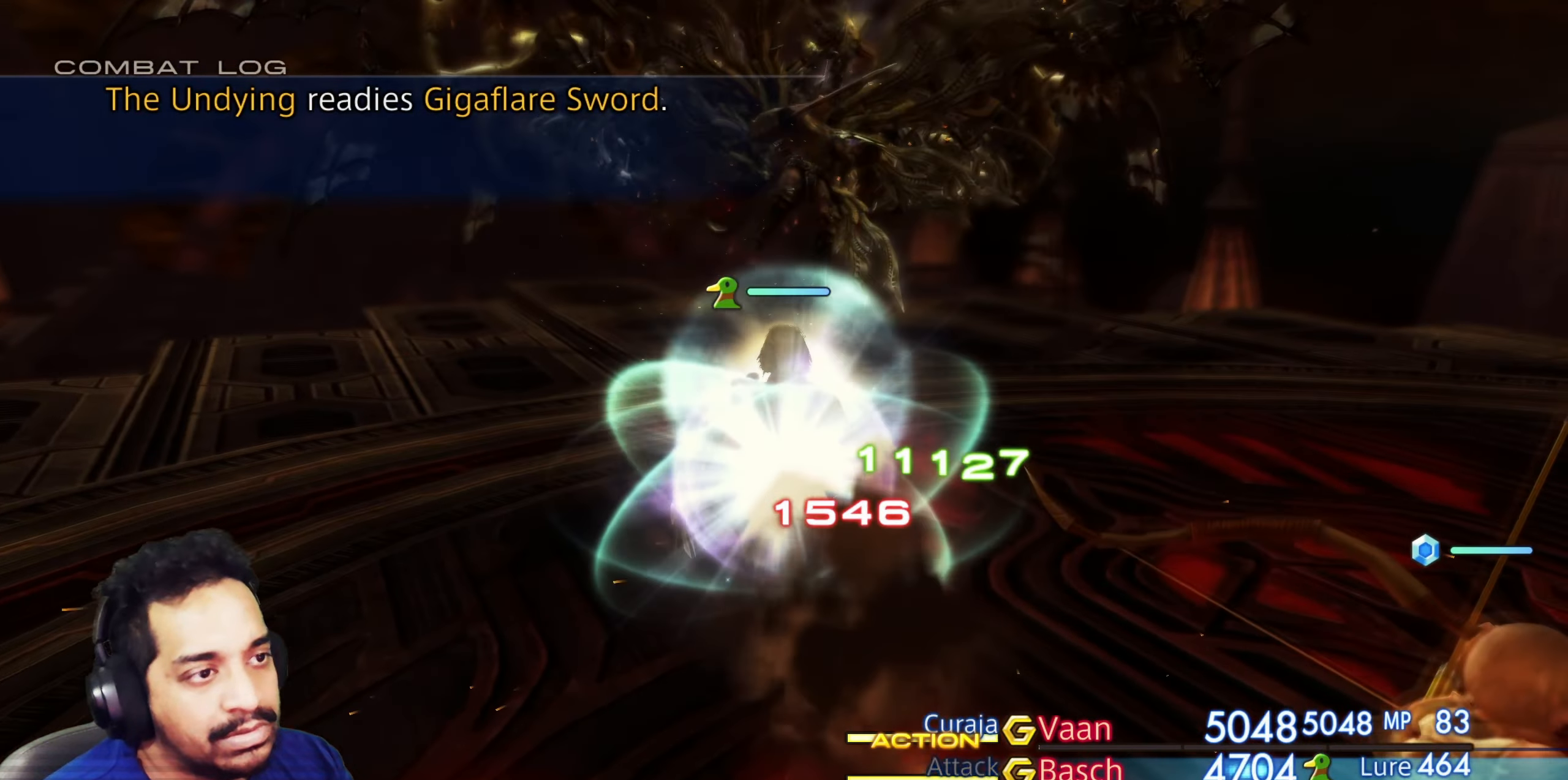
{"buttons": [], "left_stick": "up", "right_stick": "center", "events": [[133, "left_stick", "up-right"], [450, "left_stick", "up"]]}
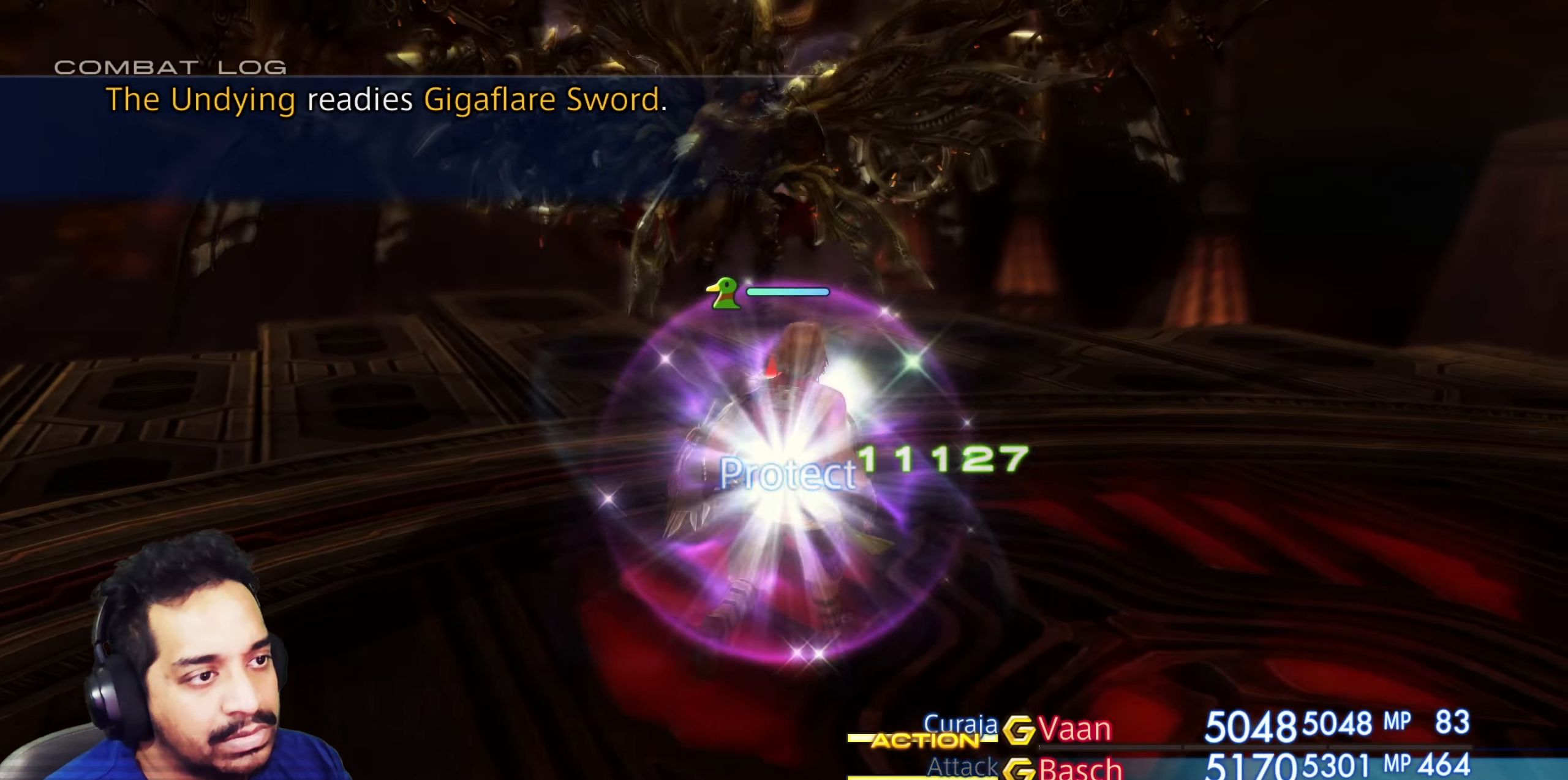
{"buttons": [], "left_stick": "center", "right_stick": "center", "events": [[433, "left_stick", "center"]]}
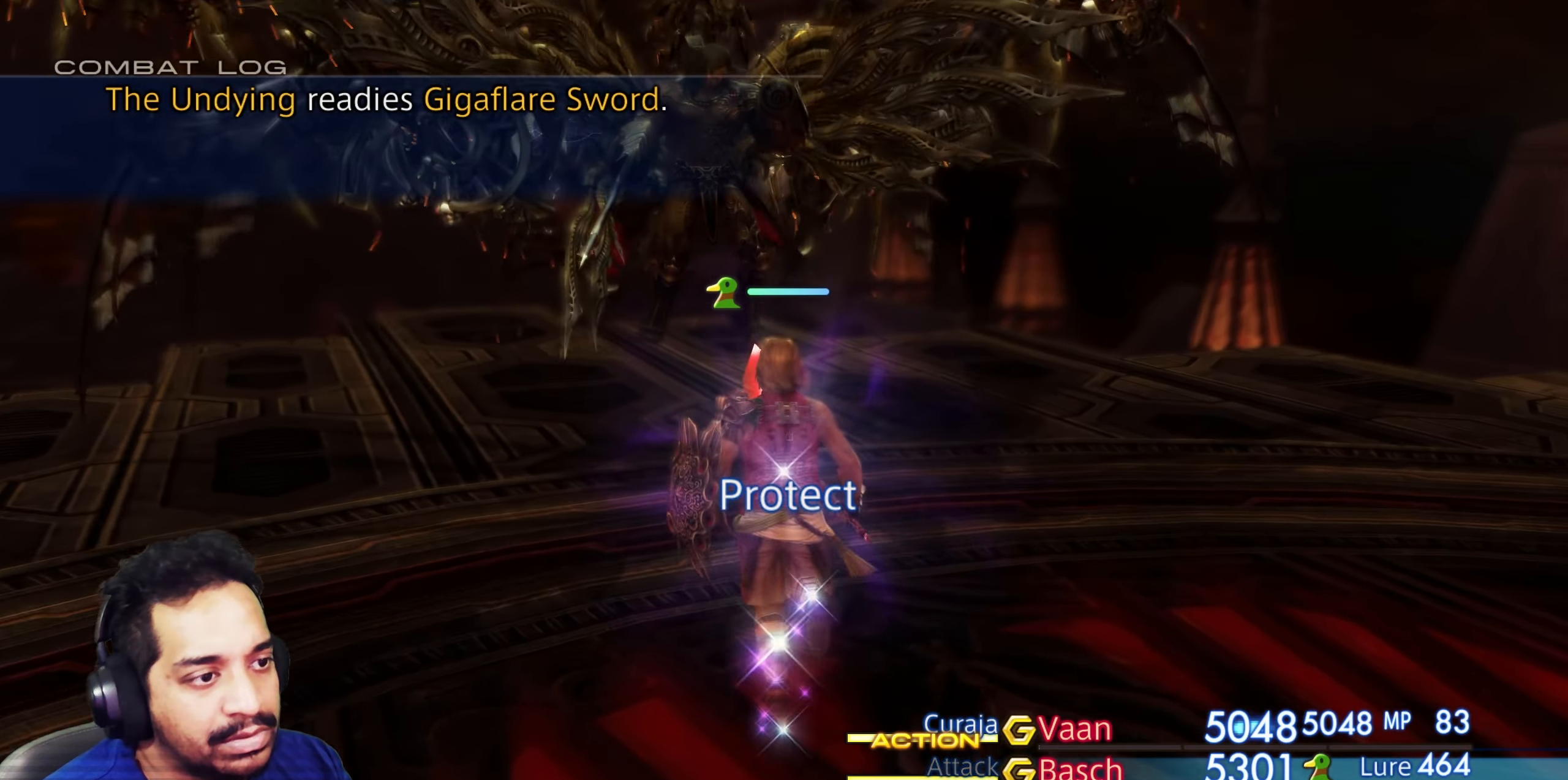
{"buttons": [], "left_stick": "center", "right_stick": "center", "events": []}
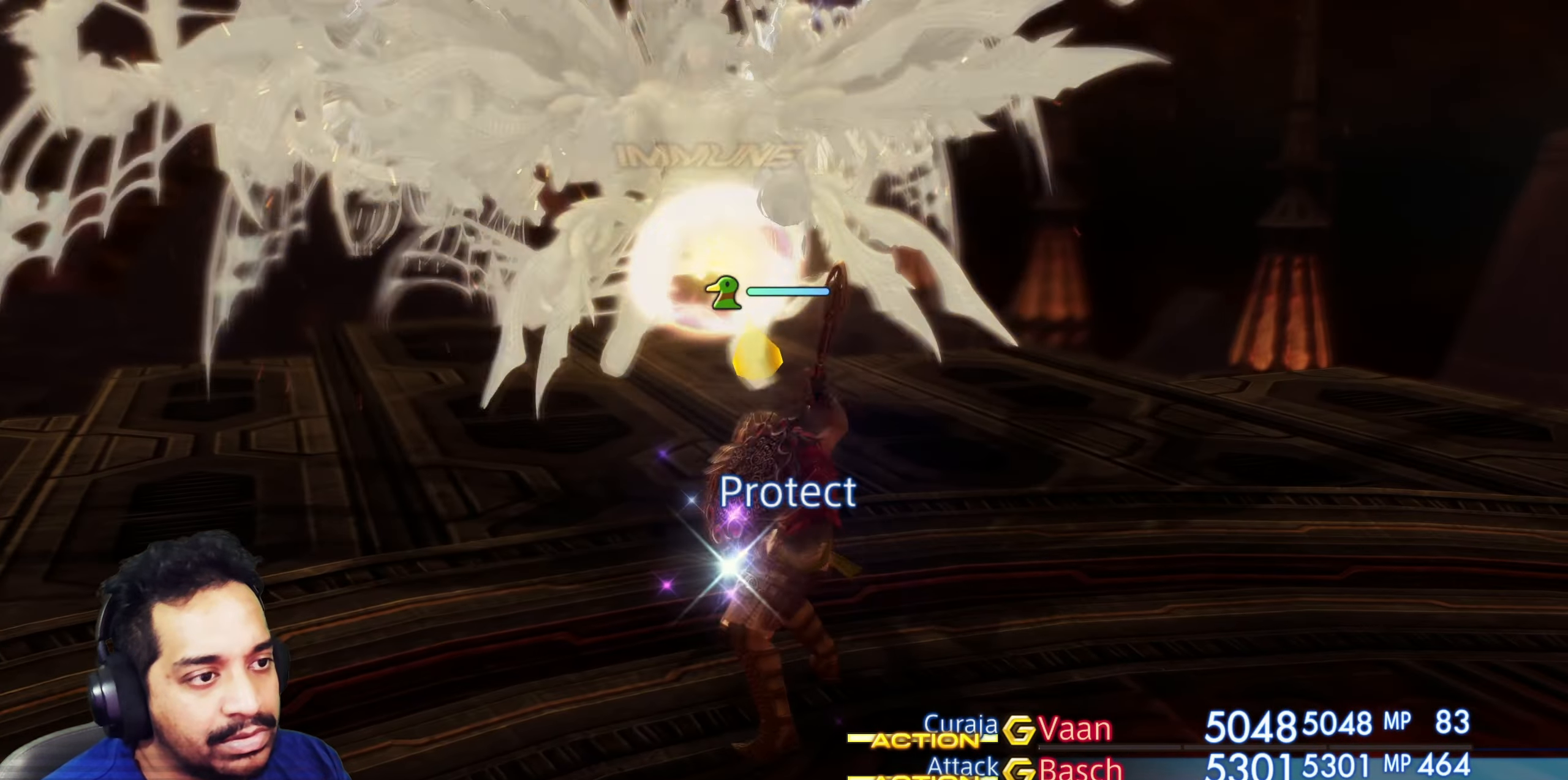
{"buttons": [], "left_stick": "center", "right_stick": "center", "events": []}
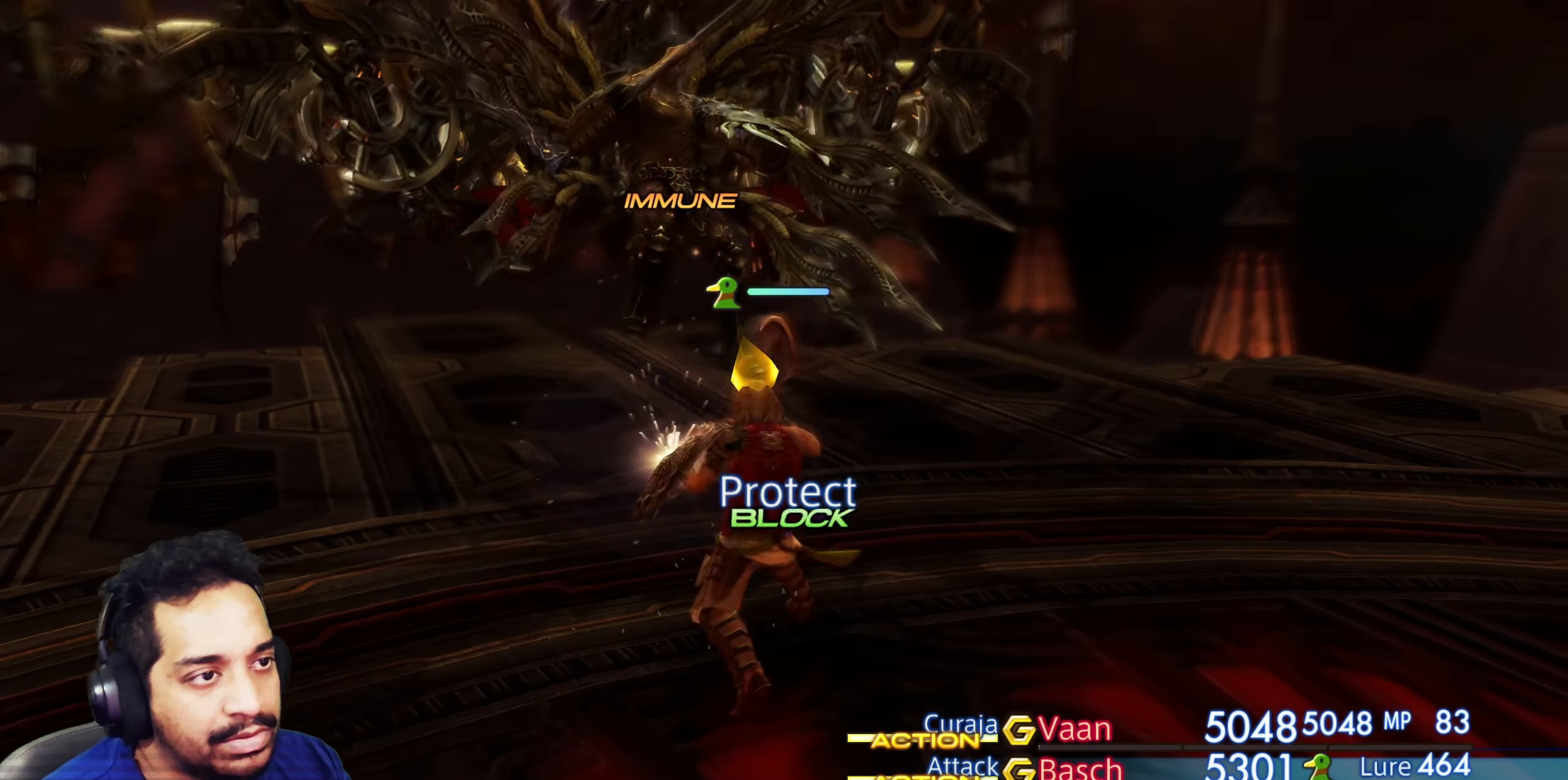
{"buttons": [], "left_stick": "center", "right_stick": "center", "events": [[117, "CROSS", "down"], [267, "CROSS", "up"]]}